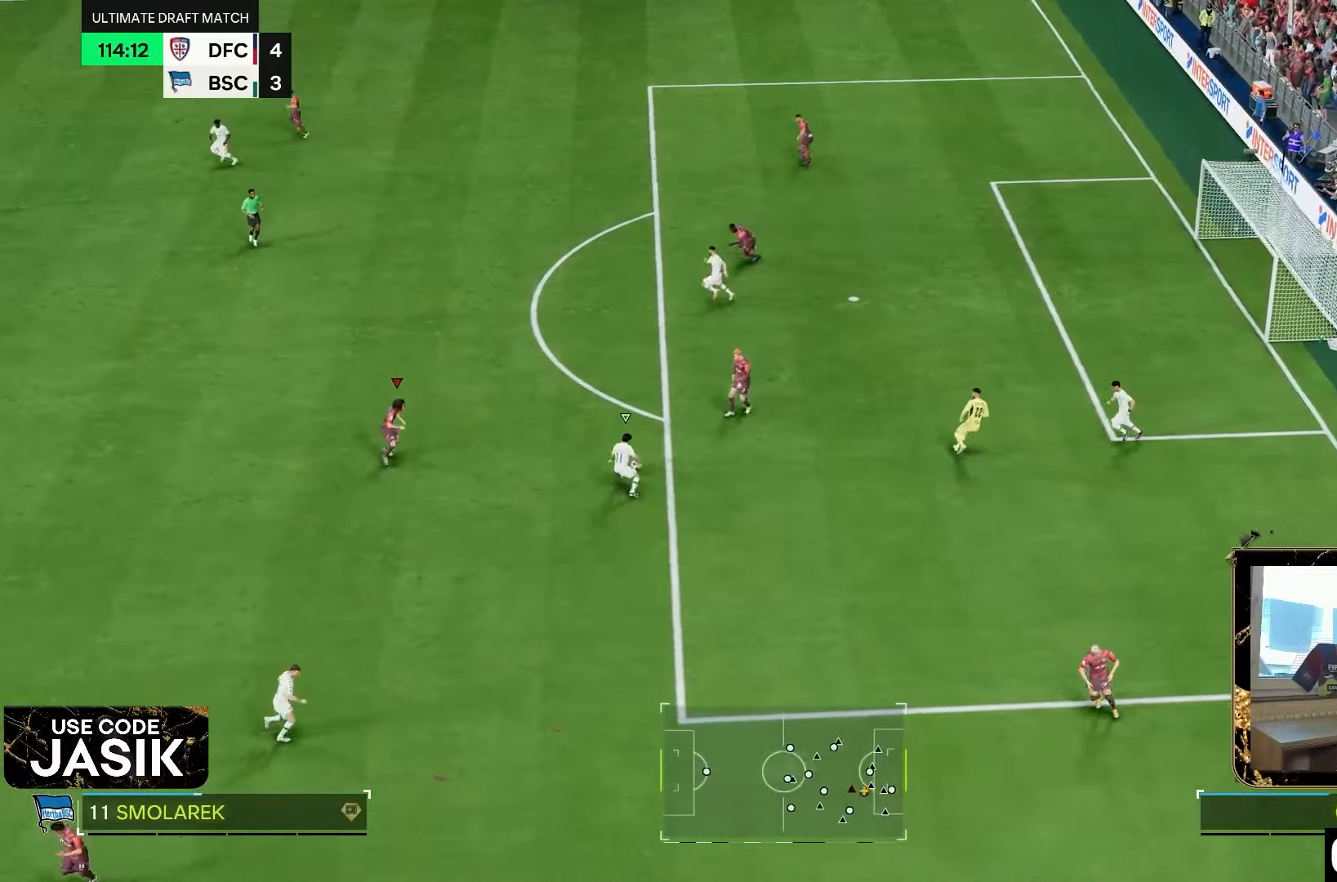
Gameplay with a controller (PlayStation layout); each line is a JSON object with the inputs held at the frame after it (dt_ms = milliseconds from this image to that frame). "events" lists button and stick changes between this image and that frame as [ms after this image, input, new state], when the widget could be followed in between. Not read: L3 R3.
{"dt_ms": 500, "buttons": [], "left_stick": "up-left", "right_stick": "center", "events": [[400, "left_stick", "up-left"]]}
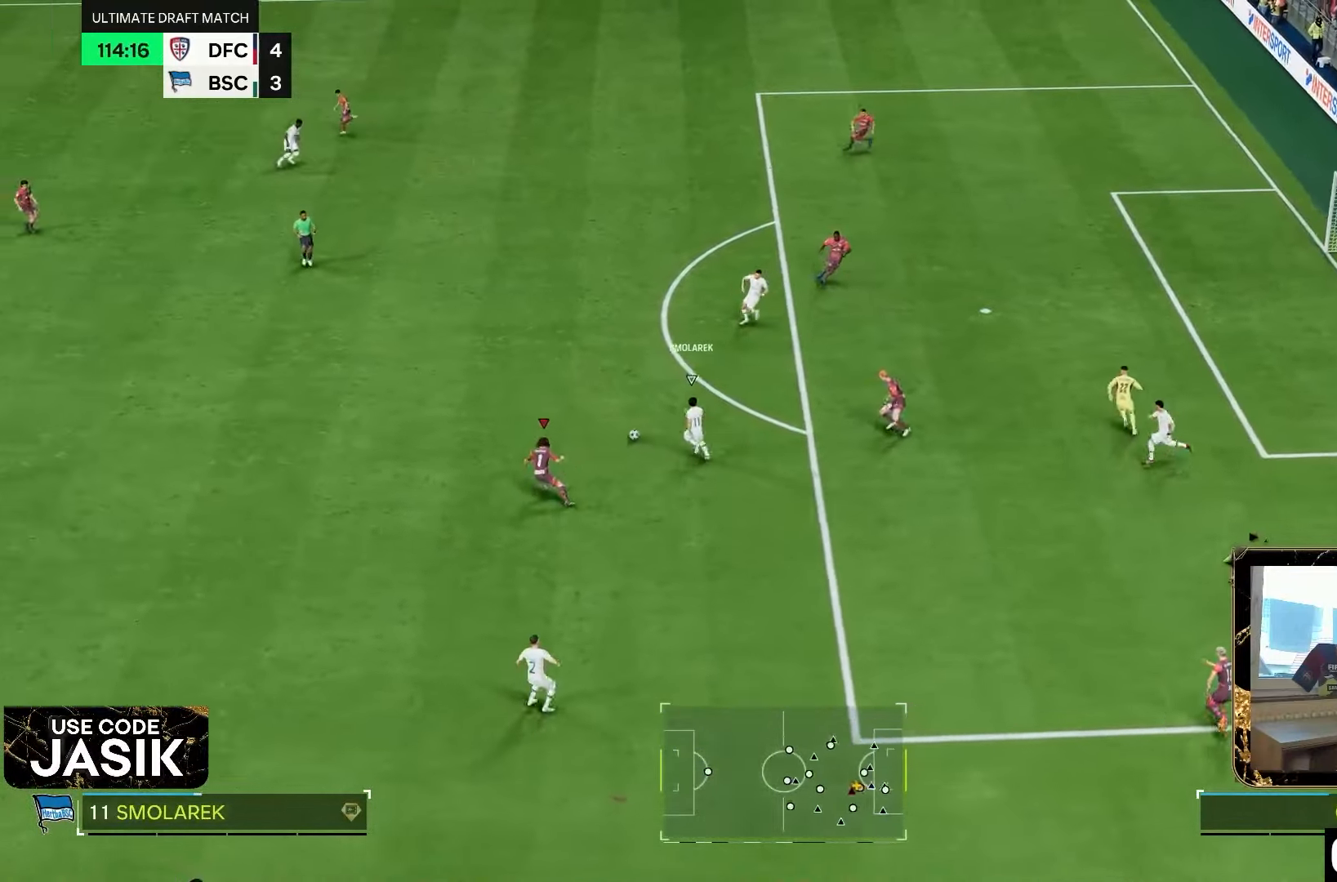
{"dt_ms": 500, "buttons": ["R2"], "left_stick": "up", "right_stick": "center", "events": [[33, "L1", "down"], [33, "R2", "down"], [200, "L1", "up"], [350, "left_stick", "up"]]}
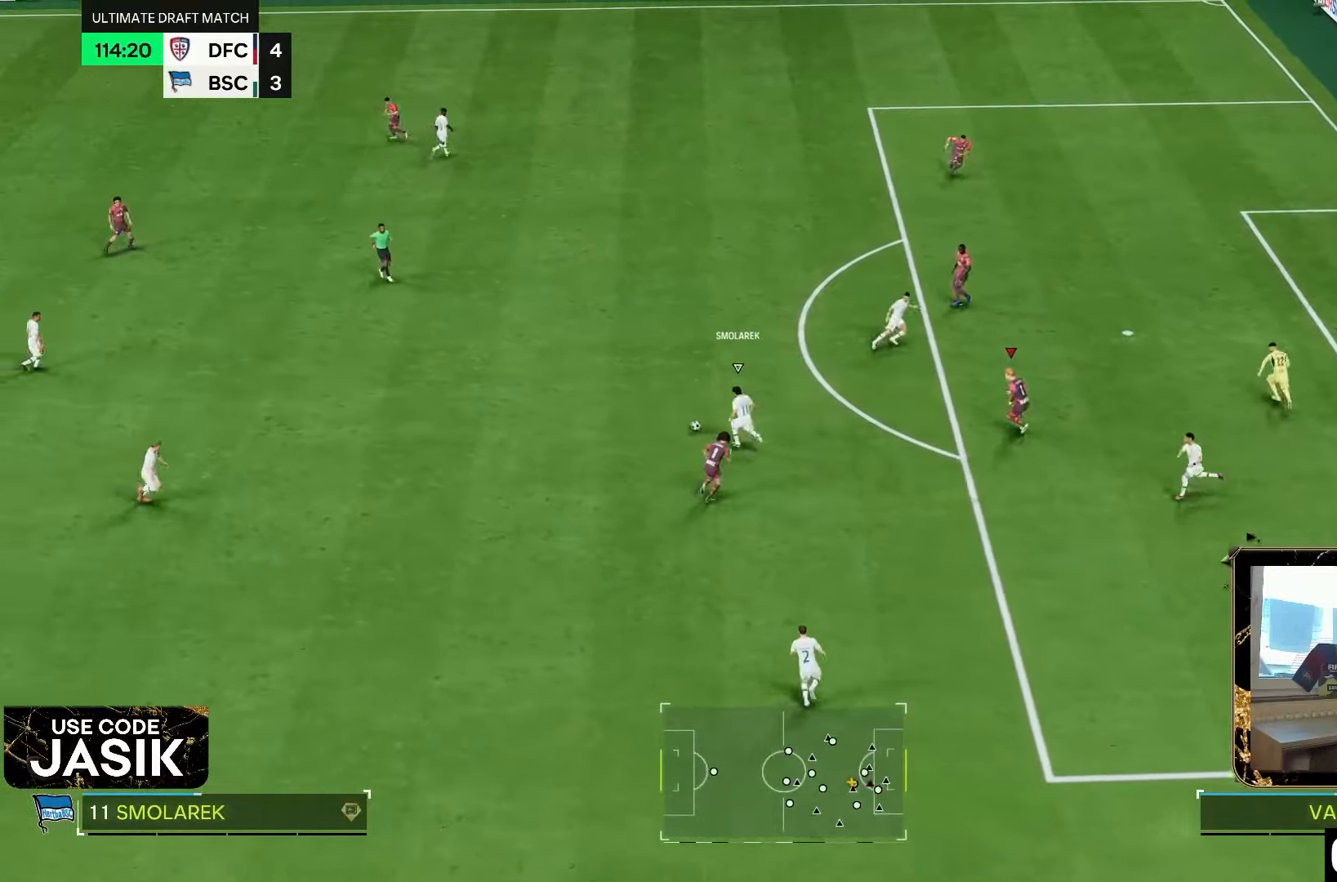
{"dt_ms": 500, "buttons": ["CROSS", "L2", "R2"], "left_stick": "up", "right_stick": "center", "events": [[33, "L2", "down"], [217, "R2", "up"], [467, "CROSS", "down"], [500, "R2", "down"]]}
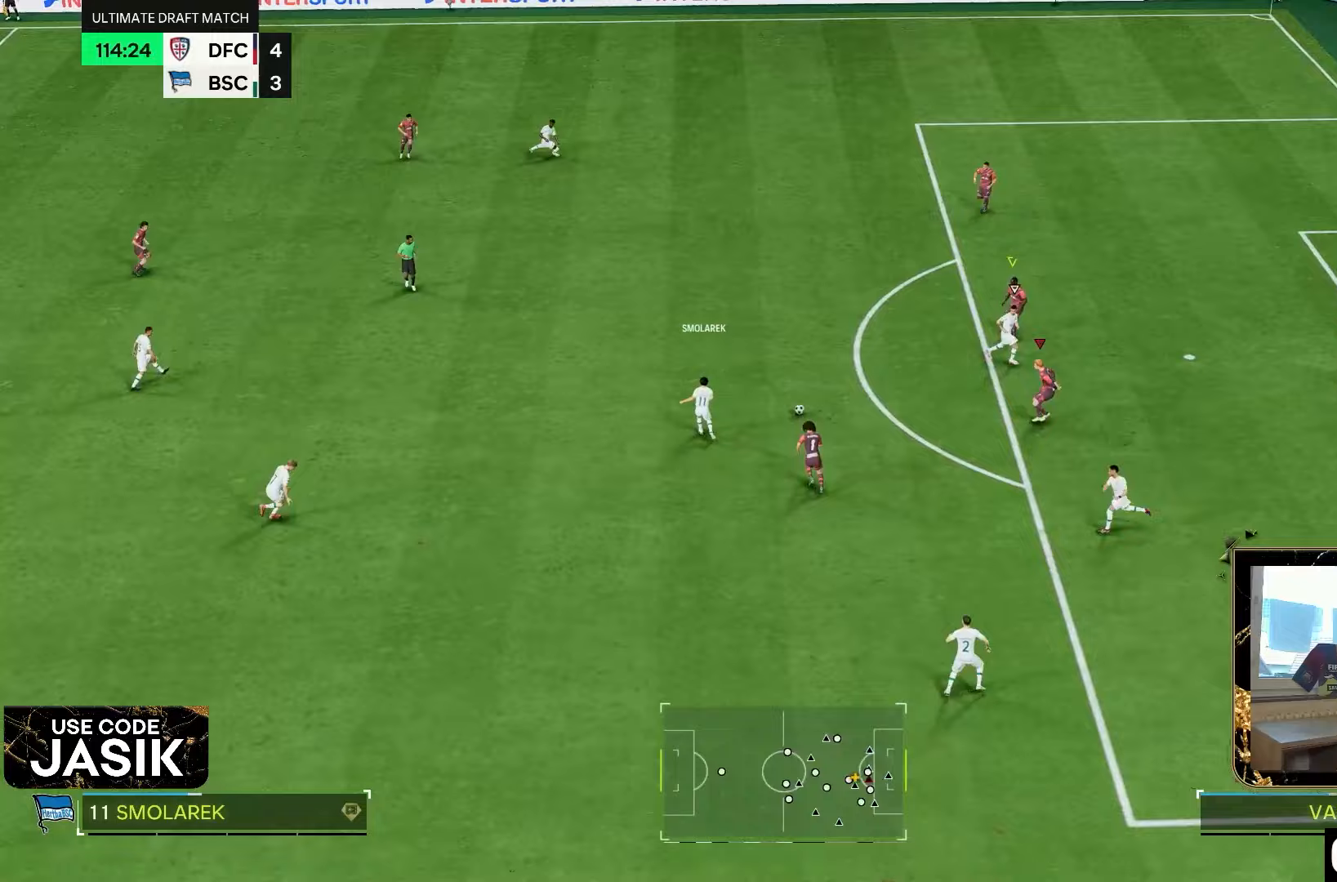
{"dt_ms": 500, "buttons": ["CROSS", "L2", "R2"], "left_stick": "up-right", "right_stick": "center", "events": [[100, "left_stick", "up-right"], [250, "left_stick", "right"], [350, "left_stick", "up-right"]]}
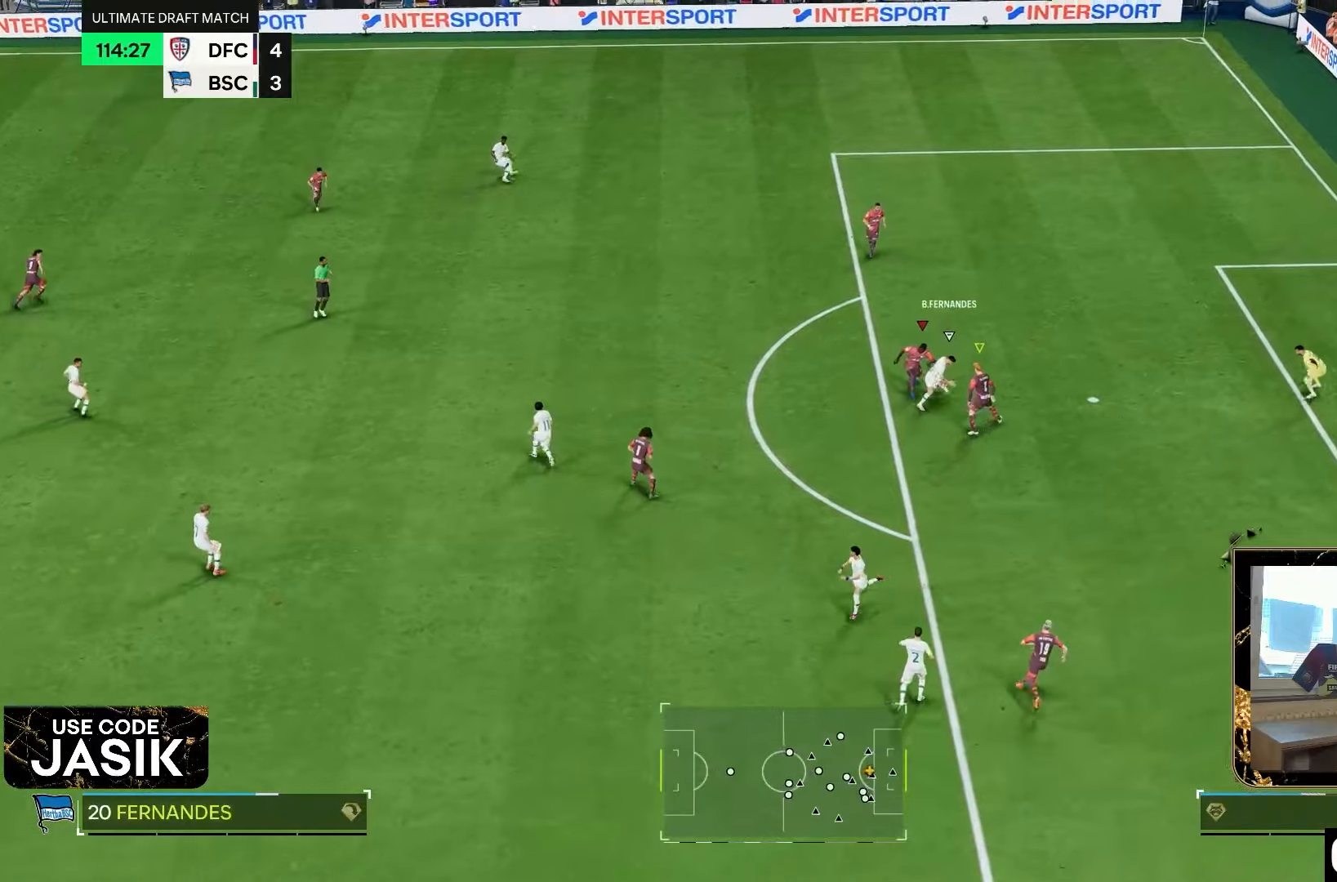
{"dt_ms": 500, "buttons": ["CROSS", "L2", "R2"], "left_stick": "up", "right_stick": "center", "events": [[250, "left_stick", "down-right"], [450, "left_stick", "up"]]}
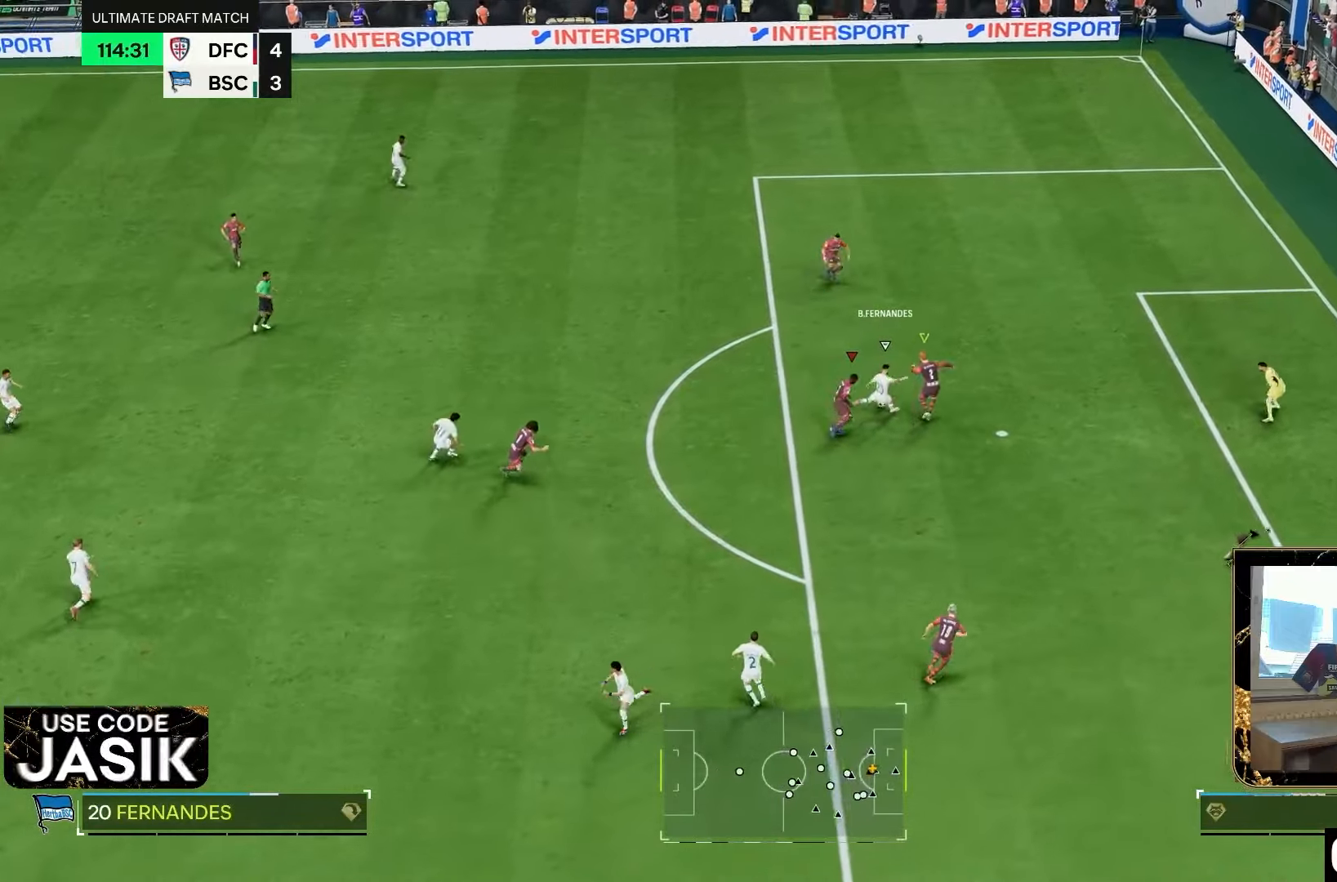
{"dt_ms": 1000, "buttons": ["CROSS", "L2", "R2"], "left_stick": "up", "right_stick": "center"}
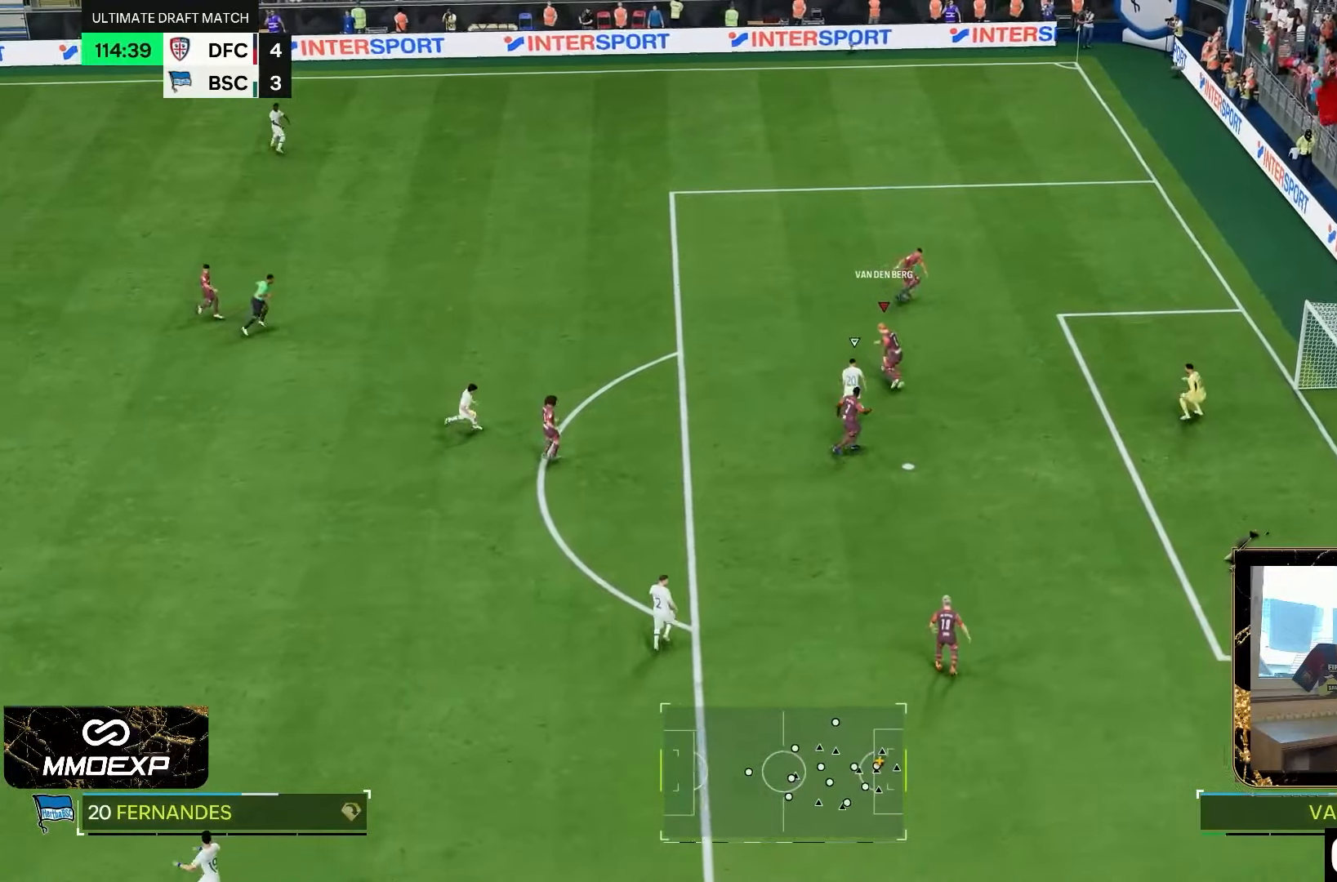
{"dt_ms": 500, "buttons": ["R2"], "left_stick": "left", "right_stick": "center", "events": [[67, "L2", "up"], [83, "CROSS", "up"], [150, "left_stick", "up-left"], [283, "left_stick", "left"]]}
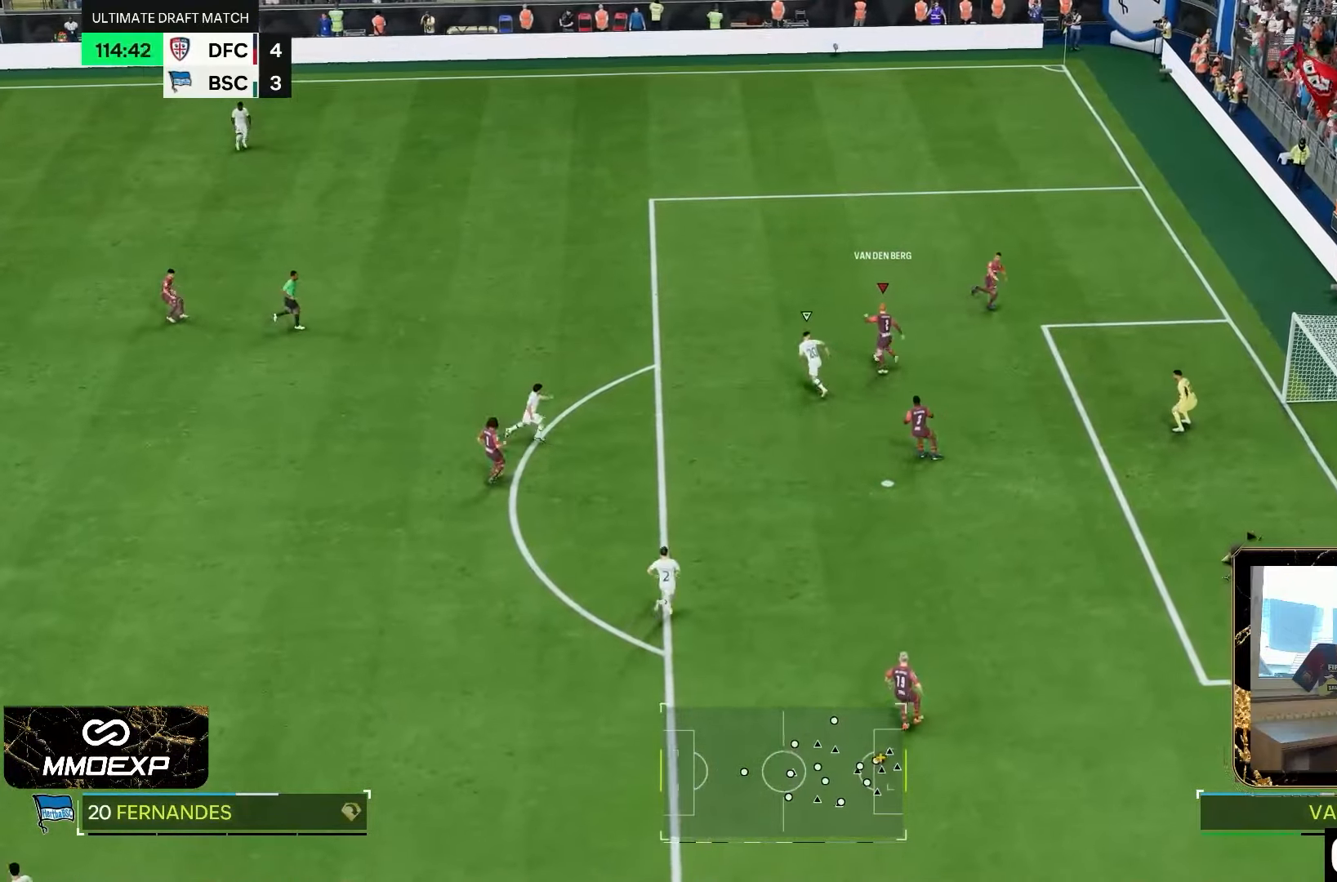
{"dt_ms": 500, "buttons": ["R2"], "left_stick": "left", "right_stick": "center", "events": [[33, "left_stick", "up-left"], [450, "left_stick", "left"]]}
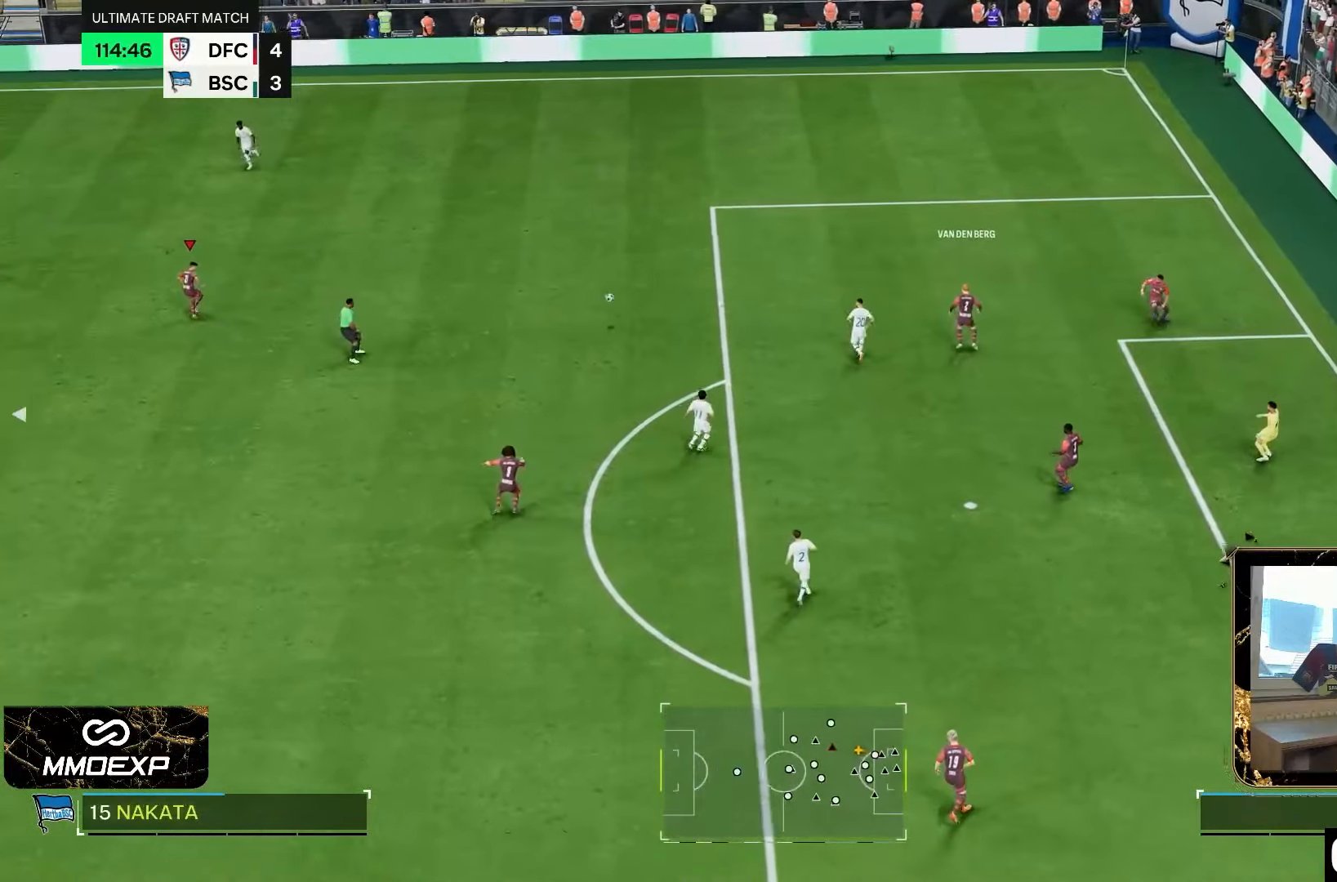
{"dt_ms": 500, "buttons": [], "left_stick": "down-left", "right_stick": "center", "events": [[50, "R2", "up"], [467, "left_stick", "down-left"]]}
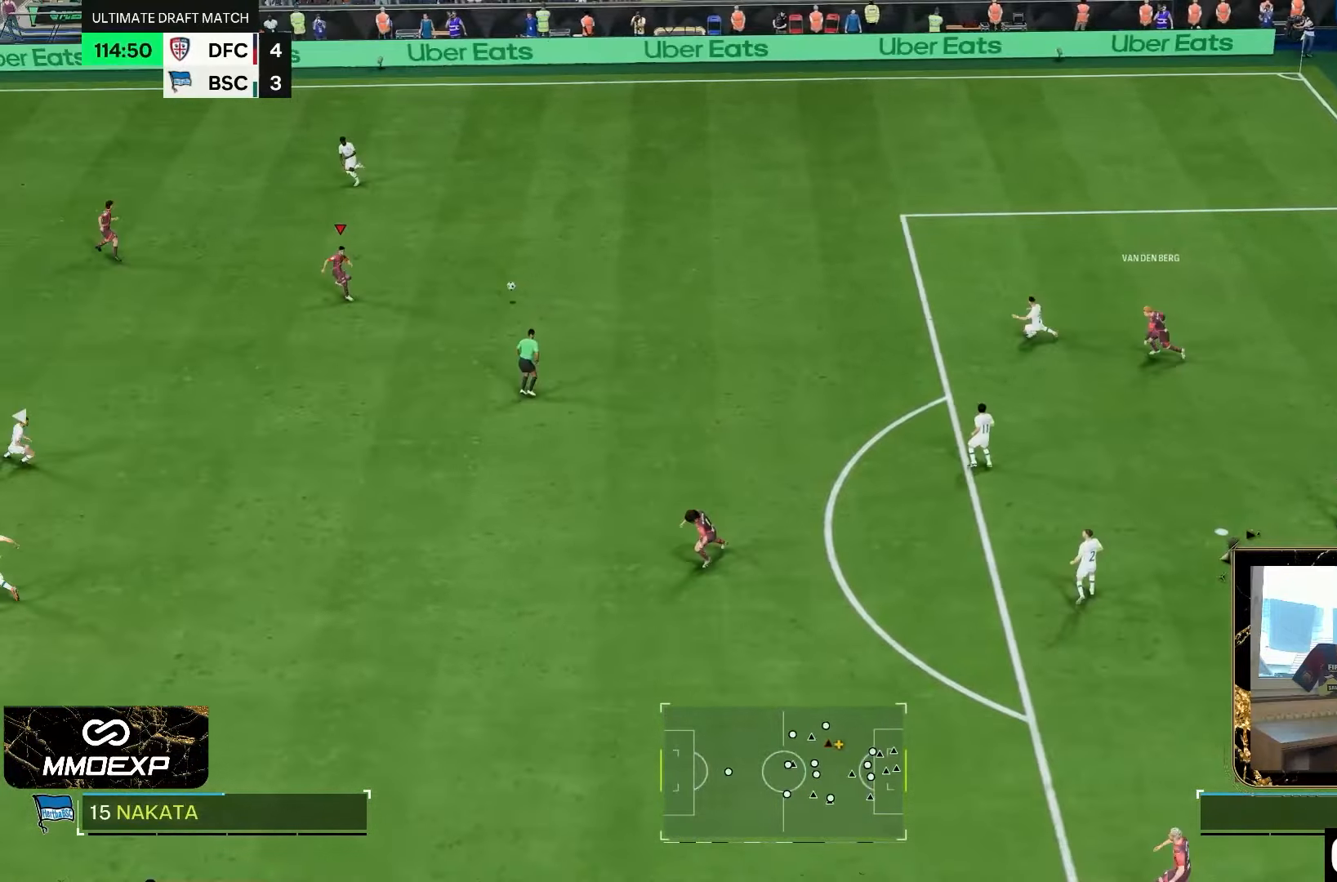
{"dt_ms": 500, "buttons": [], "left_stick": "down-left", "right_stick": "center", "events": []}
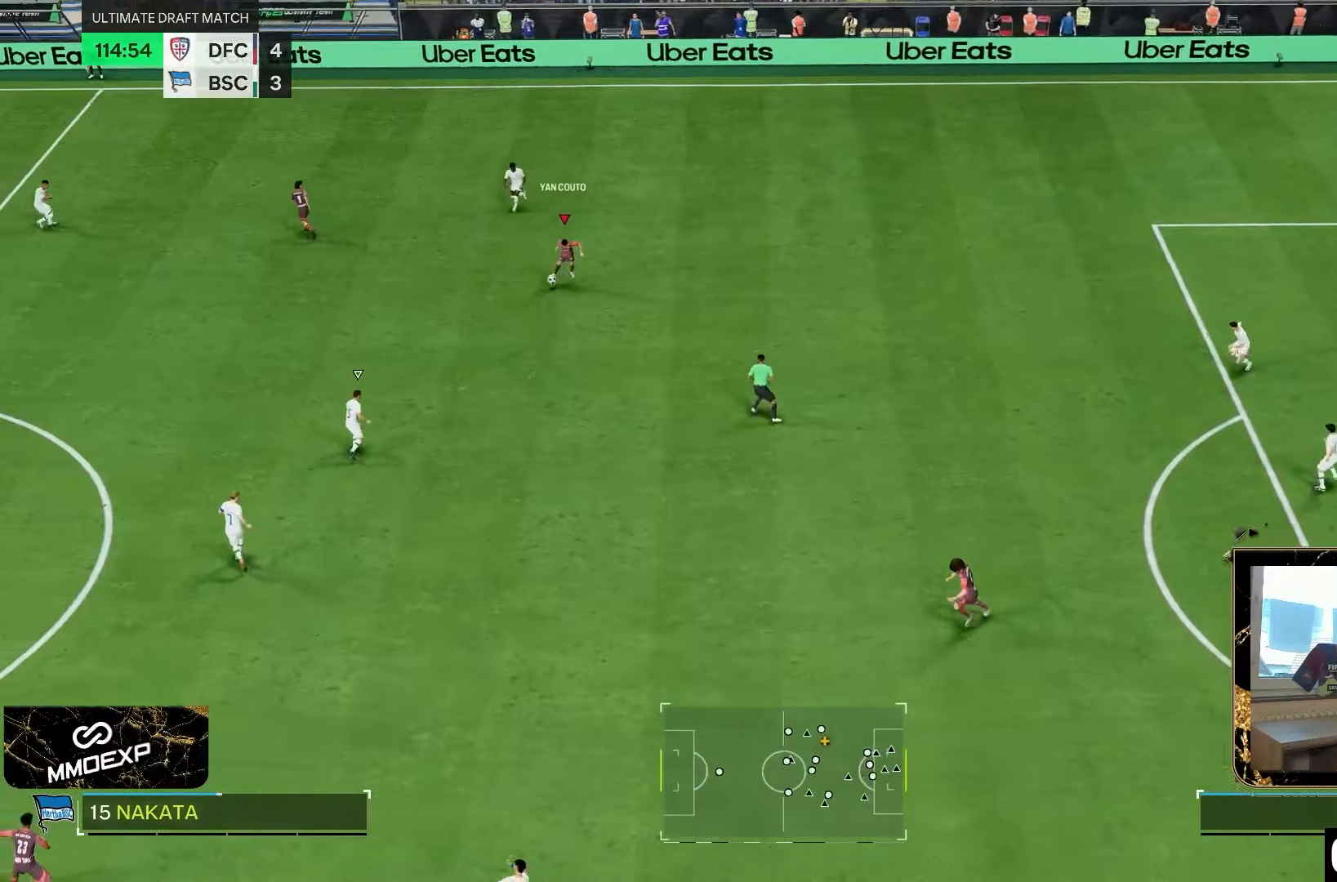
{"dt_ms": 500, "buttons": [], "left_stick": "down", "right_stick": "center", "events": [[283, "left_stick", "left"], [450, "left_stick", "down"]]}
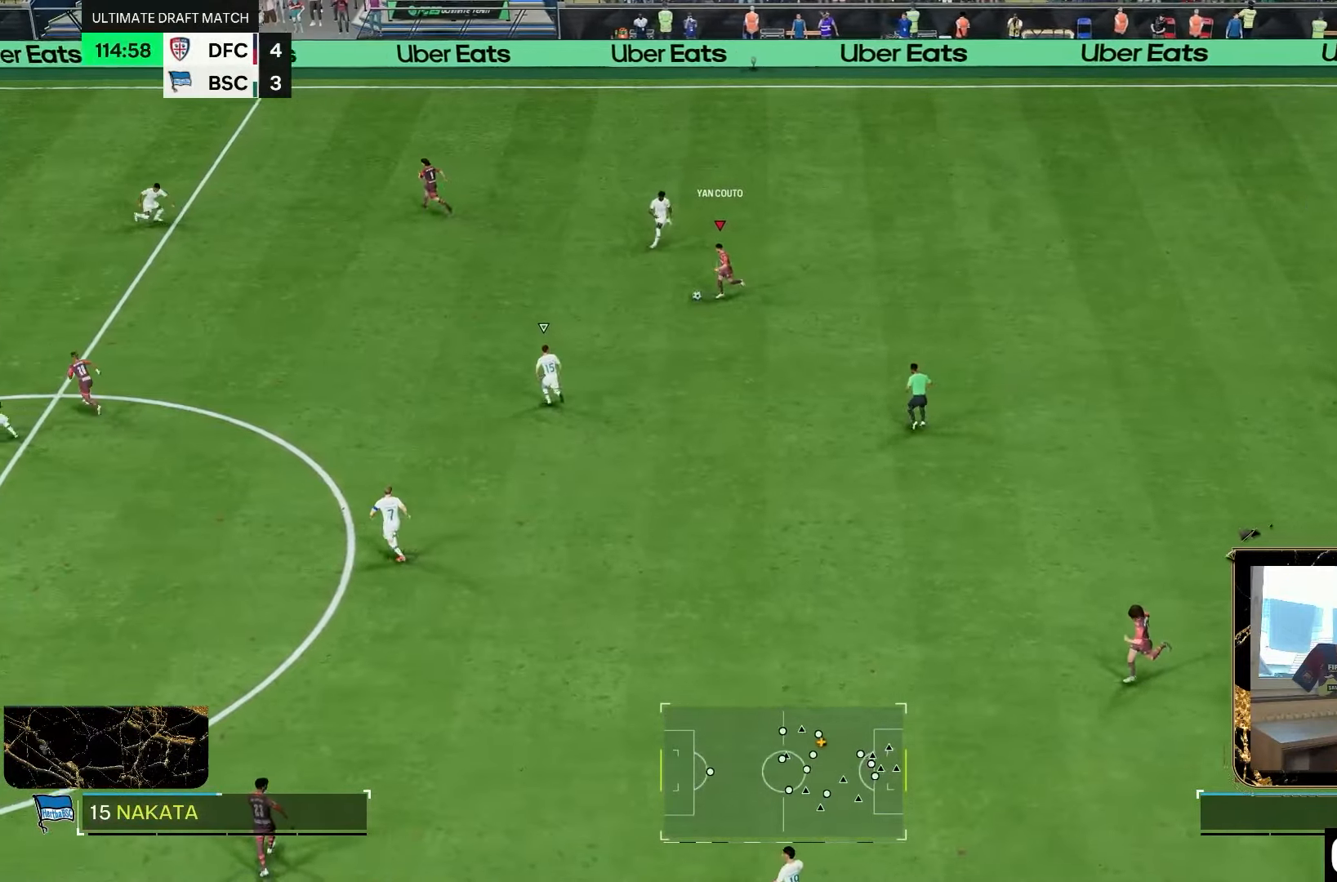
{"dt_ms": 1000, "buttons": [], "left_stick": "up-right", "right_stick": "center"}
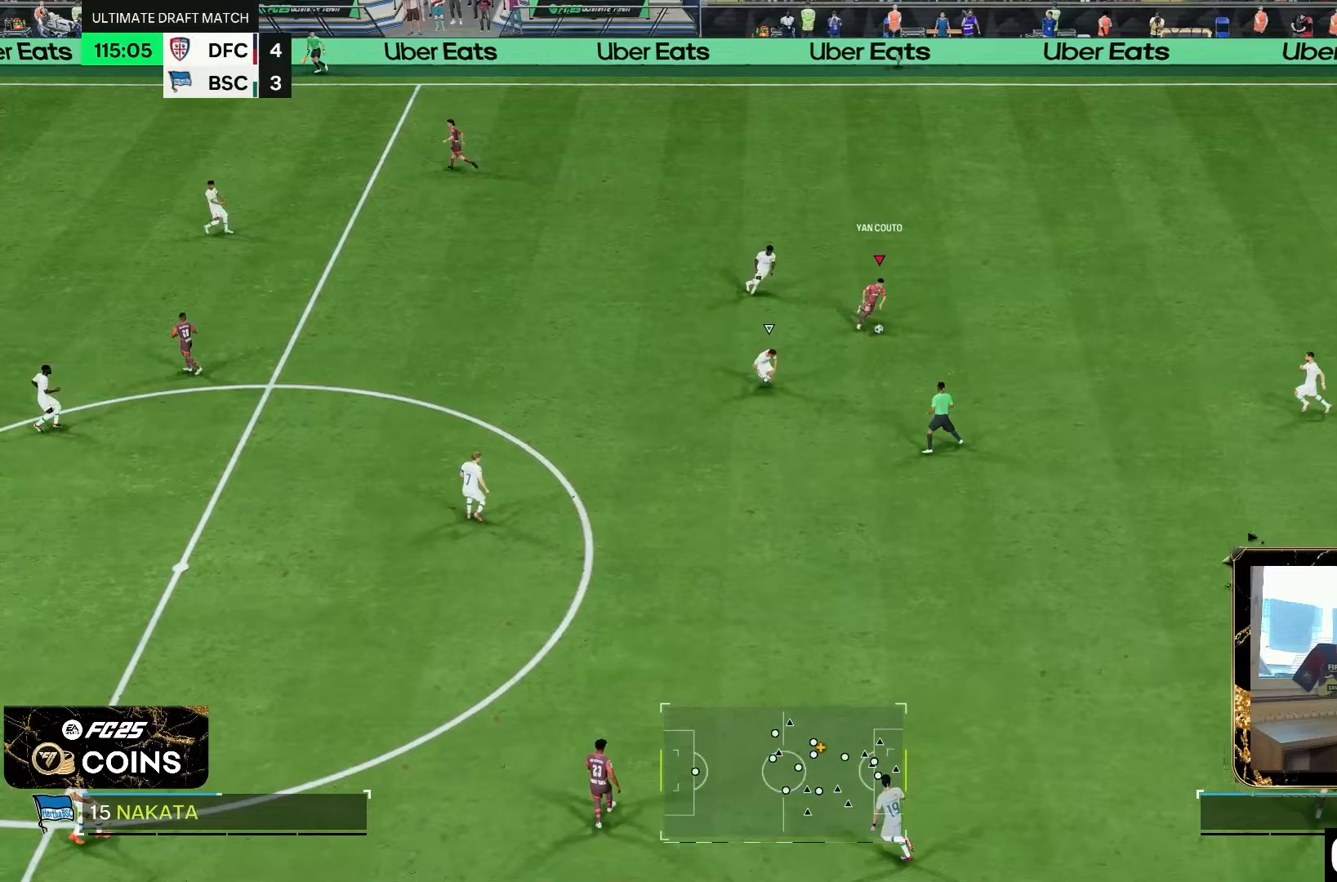
{"dt_ms": 500, "buttons": [], "left_stick": "down-right", "right_stick": "center", "events": [[317, "left_stick", "right"], [417, "left_stick", "down-right"]]}
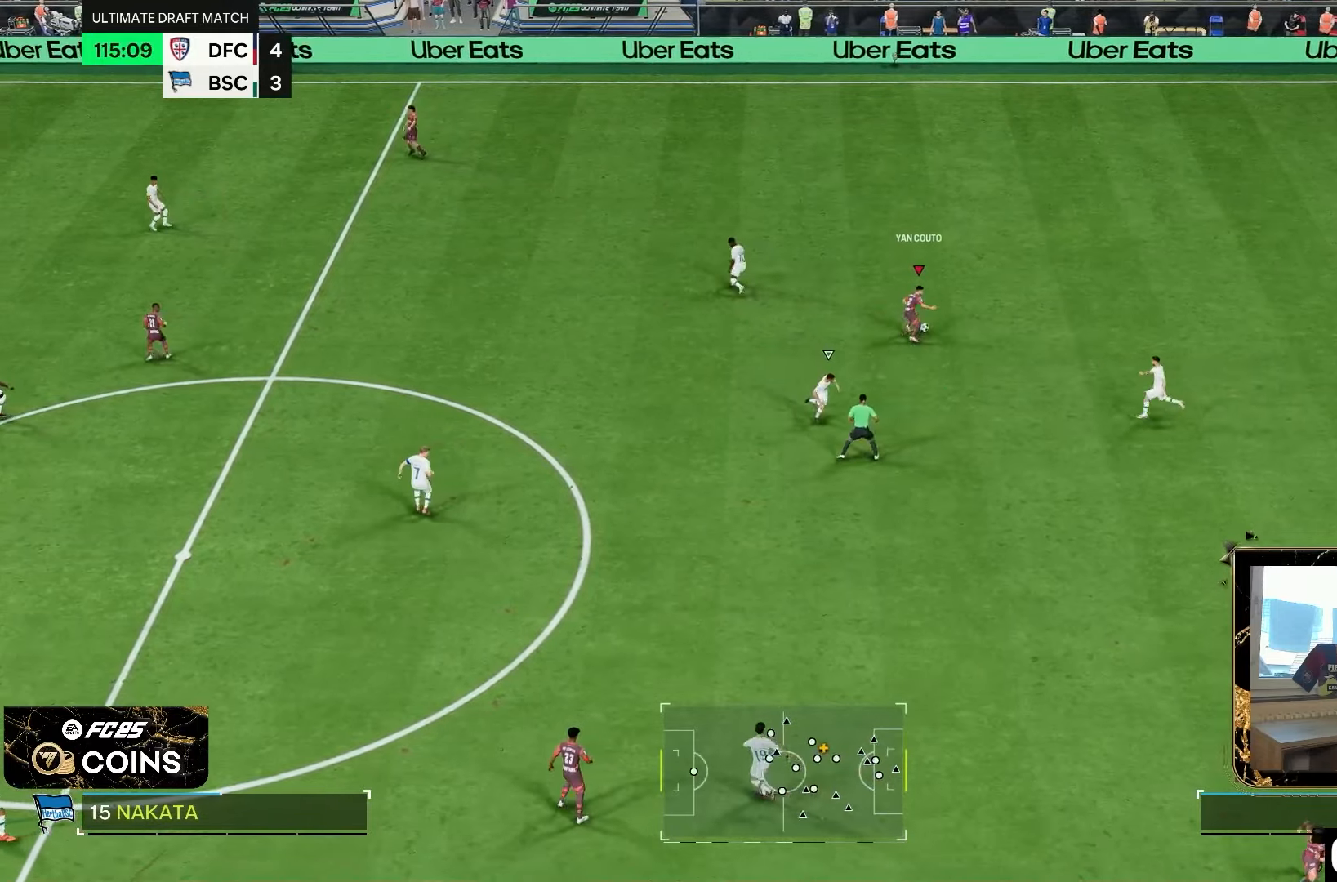
{"dt_ms": 500, "buttons": [], "left_stick": "down-left", "right_stick": "center"}
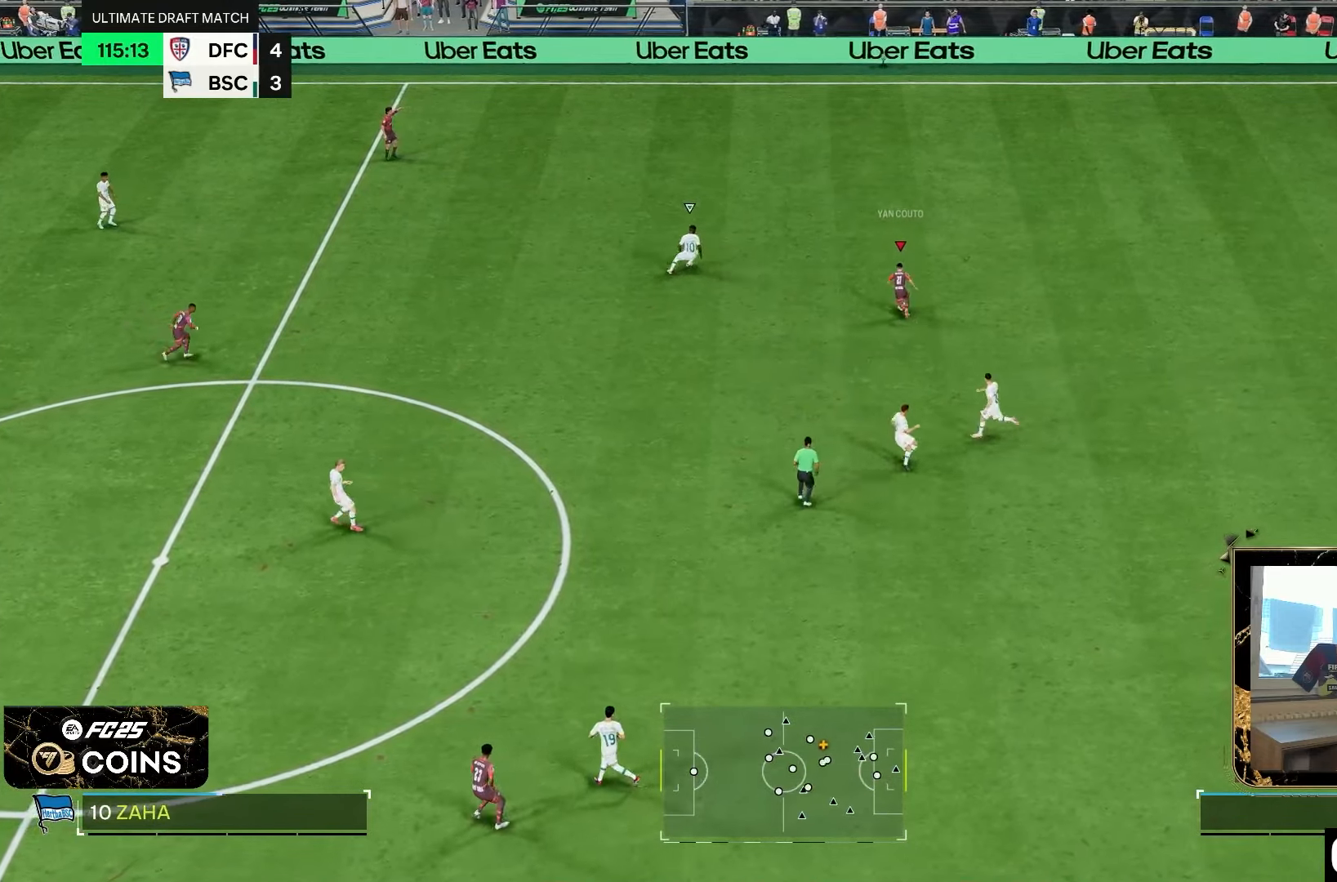
{"dt_ms": 500, "buttons": ["CROSS", "R1"], "left_stick": "down-left", "right_stick": "center", "events": [[467, "CROSS", "down"], [467, "R1", "down"]]}
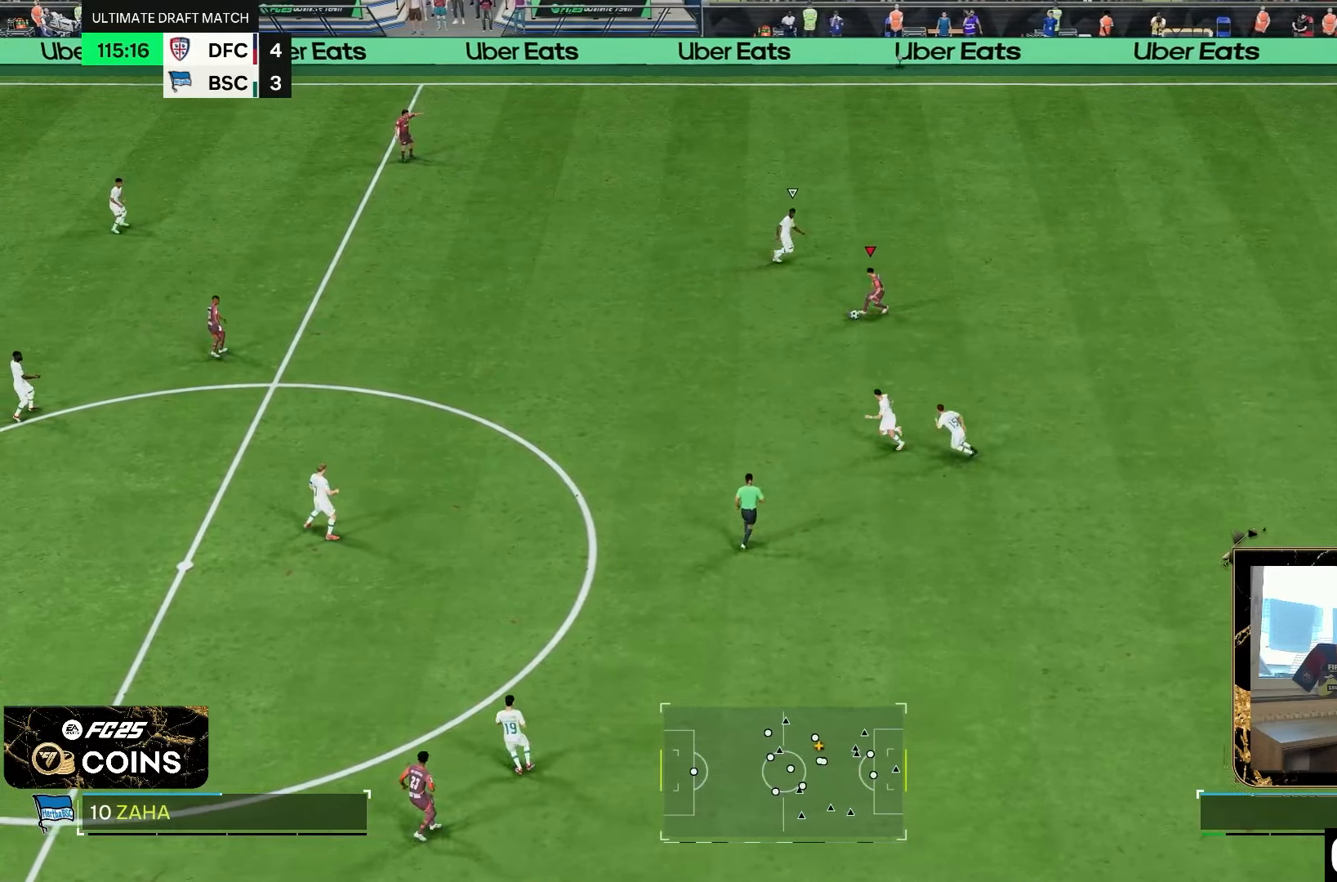
{"dt_ms": 500, "buttons": [], "left_stick": "left", "right_stick": "center", "events": [[133, "CROSS", "up"], [133, "R1", "up"], [200, "left_stick", "left"]]}
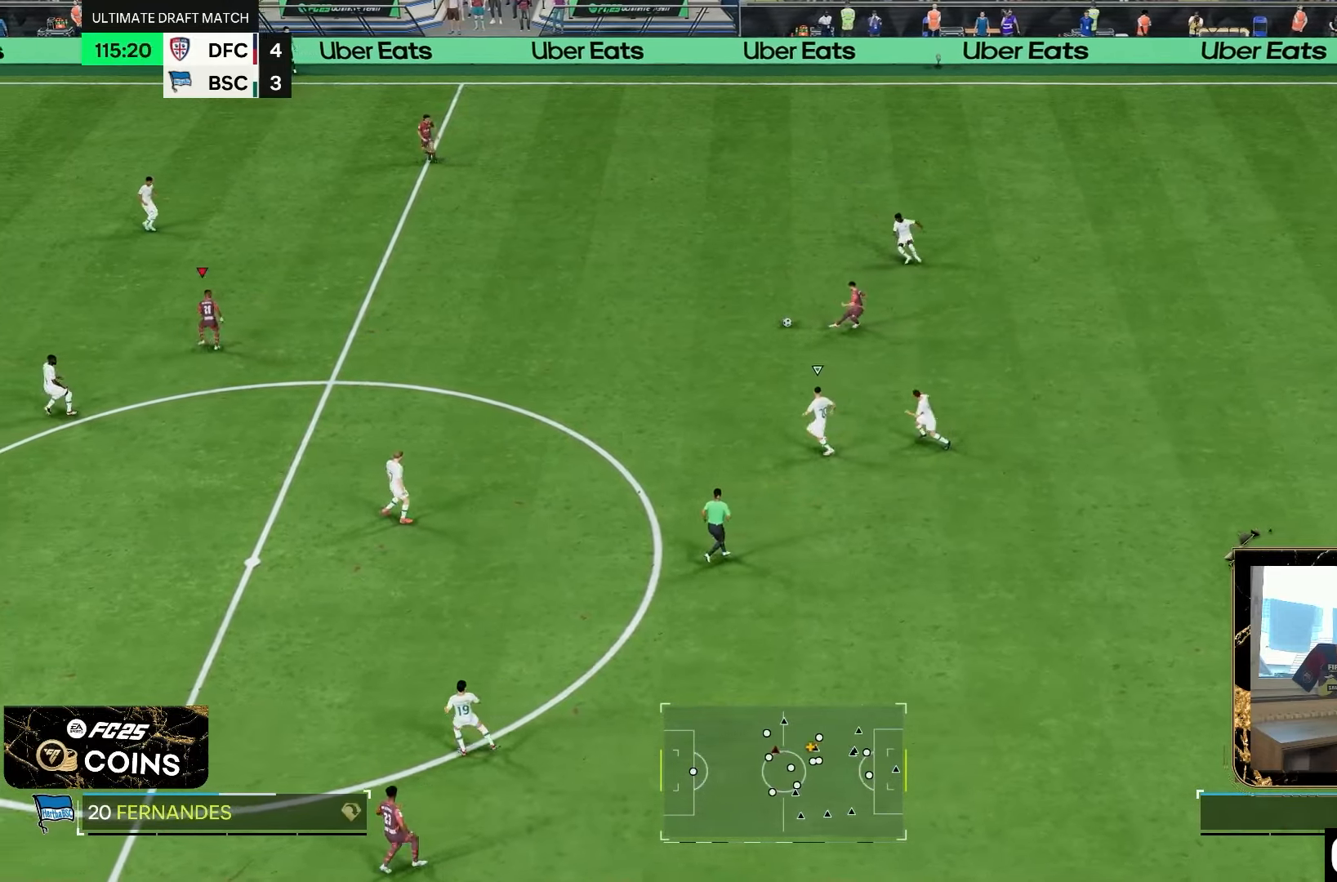
{"dt_ms": 1000, "buttons": [], "left_stick": "left", "right_stick": "center"}
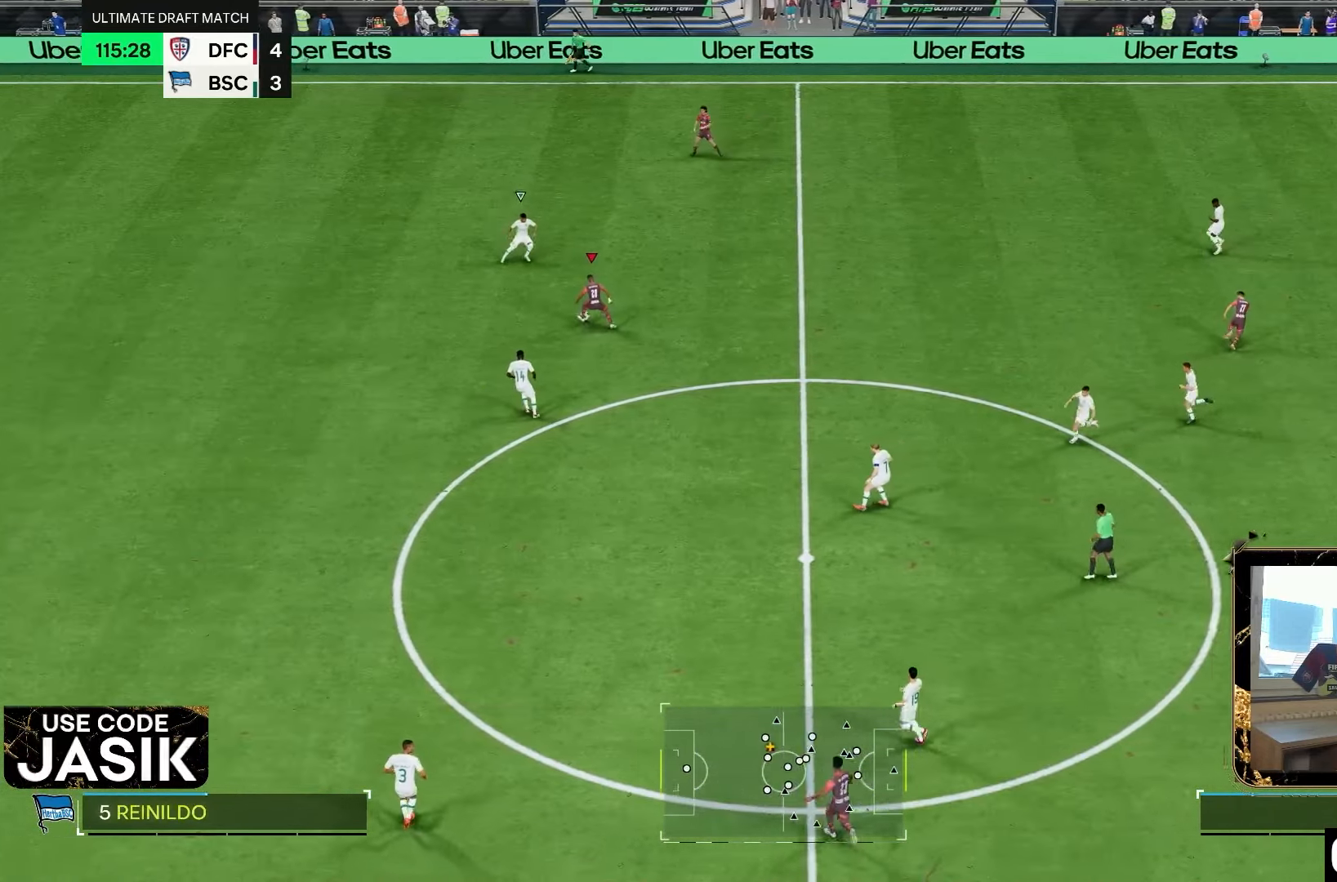
{"dt_ms": 500, "buttons": ["R2"], "left_stick": "left", "right_stick": "center", "events": [[267, "R2", "down"]]}
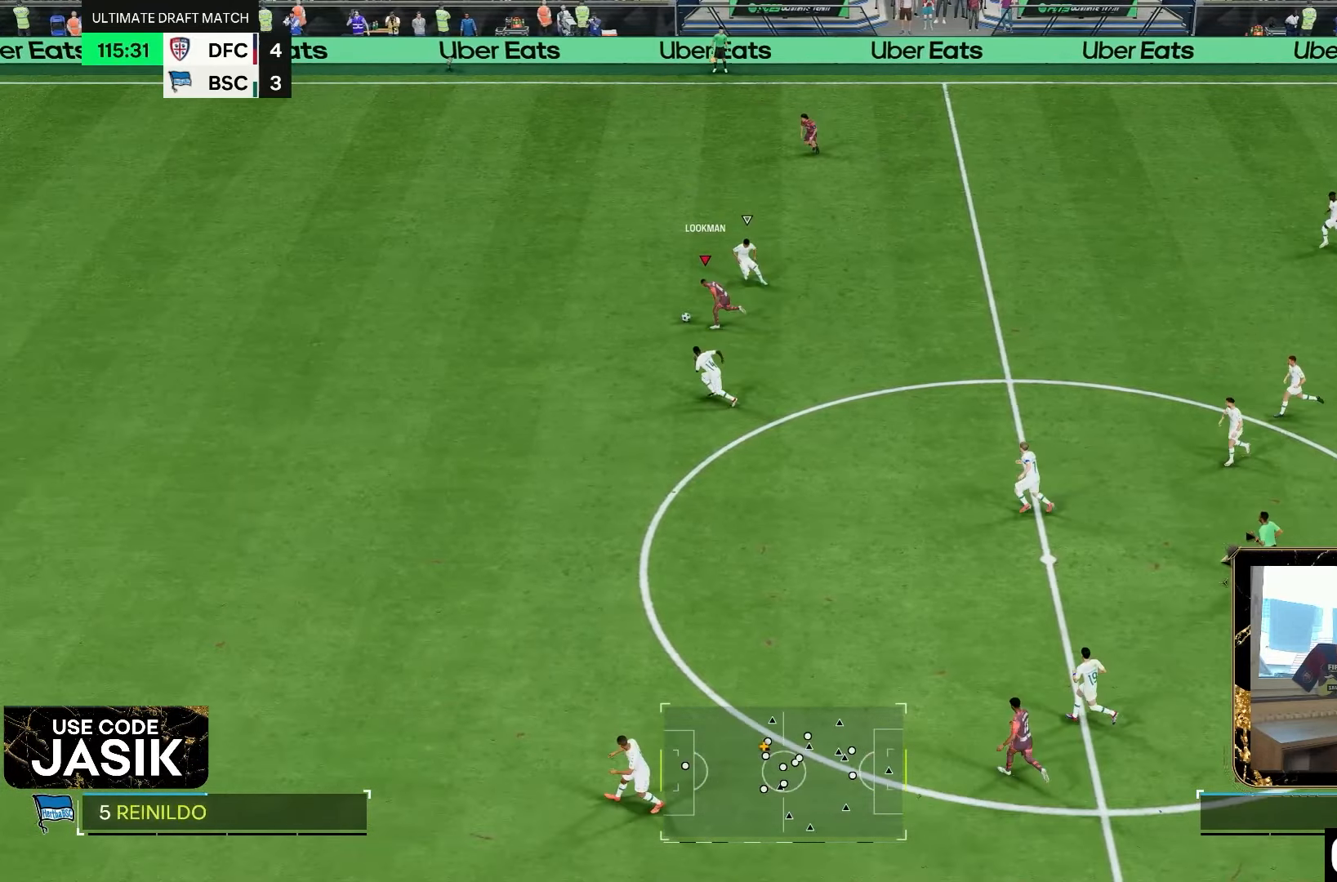
{"dt_ms": 500, "buttons": ["R2"], "left_stick": "left", "right_stick": "center", "events": []}
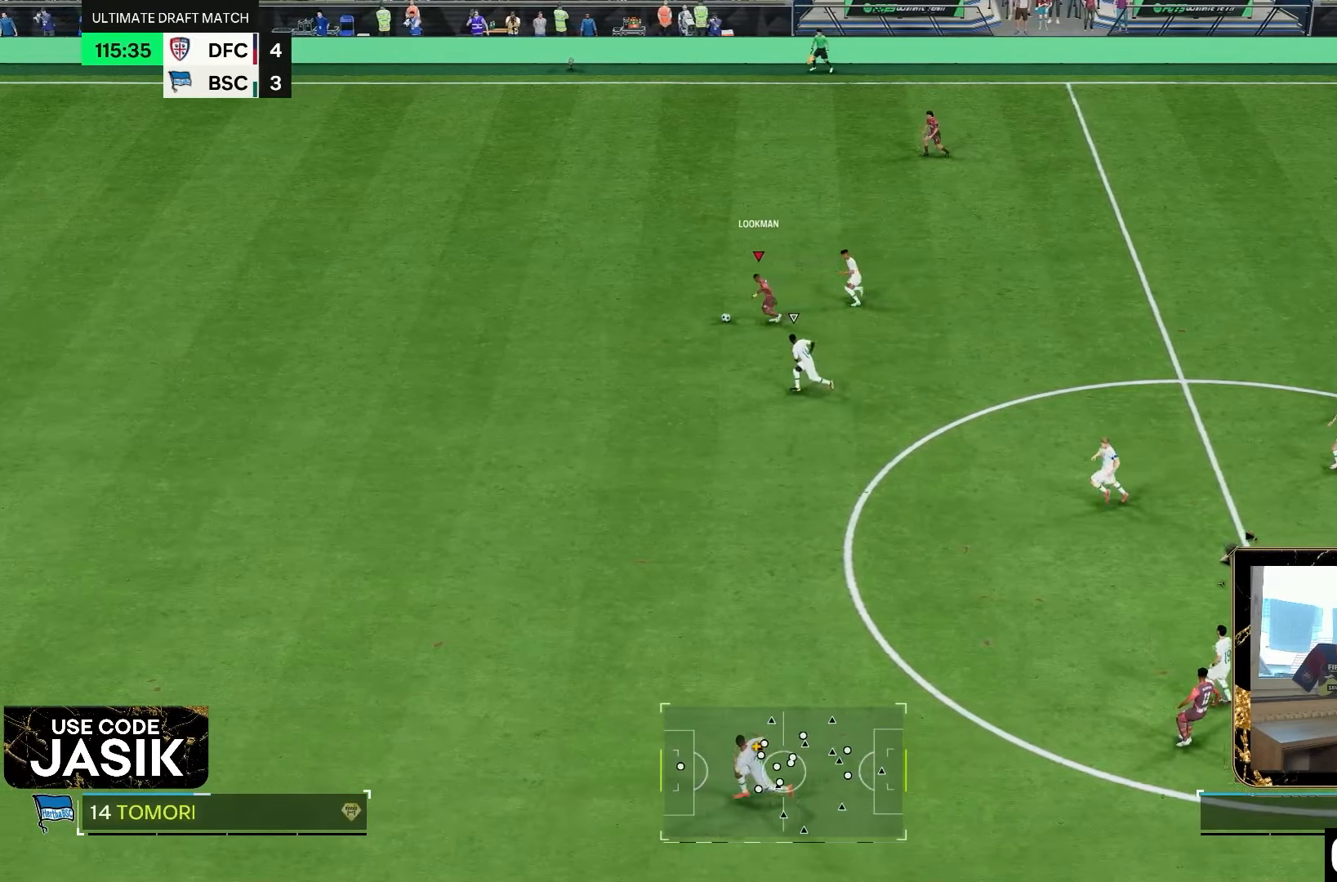
{"dt_ms": 500, "buttons": ["R2"], "left_stick": "left", "right_stick": "center", "events": []}
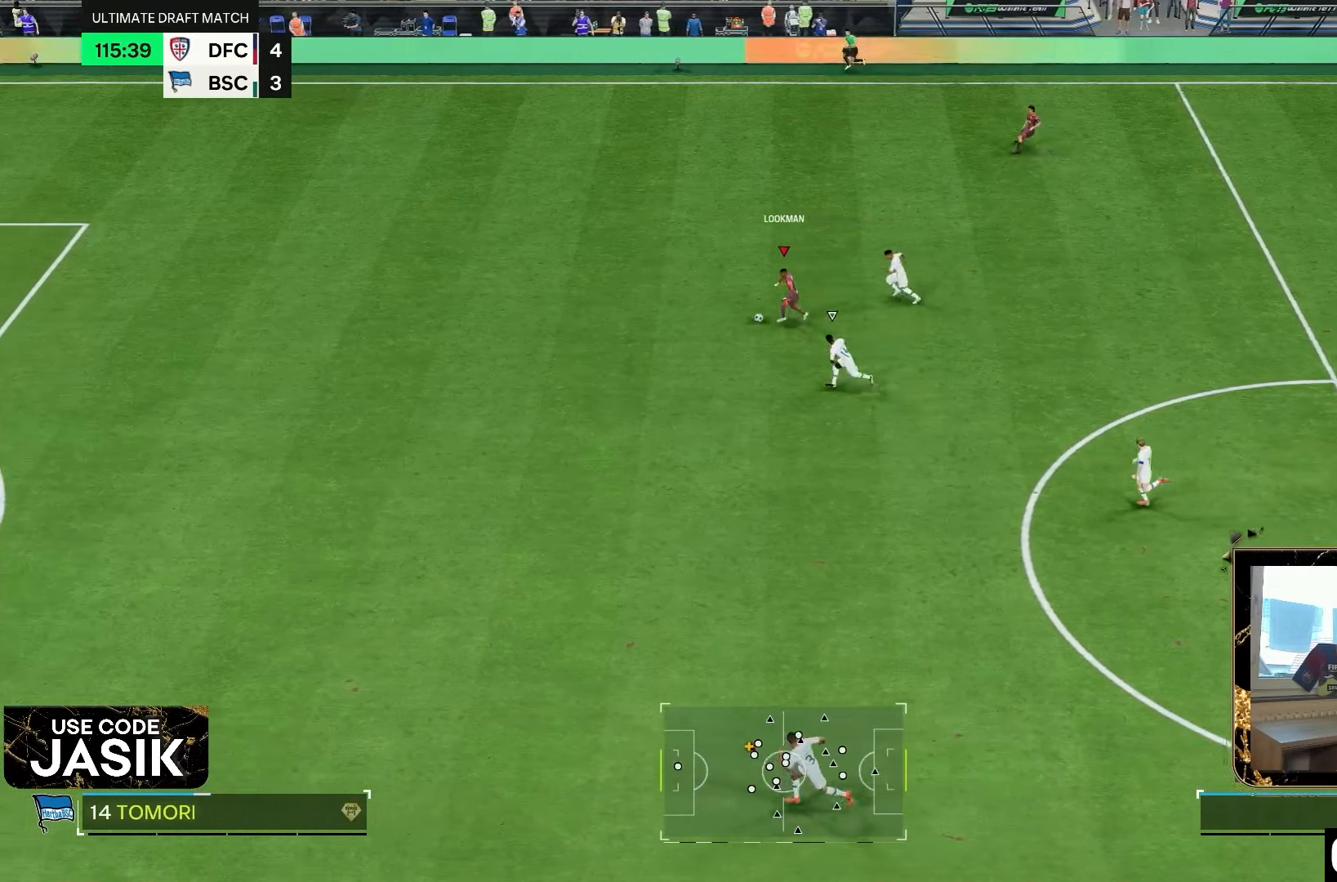
{"dt_ms": 1000, "buttons": ["R2"], "left_stick": "down-left", "right_stick": "center"}
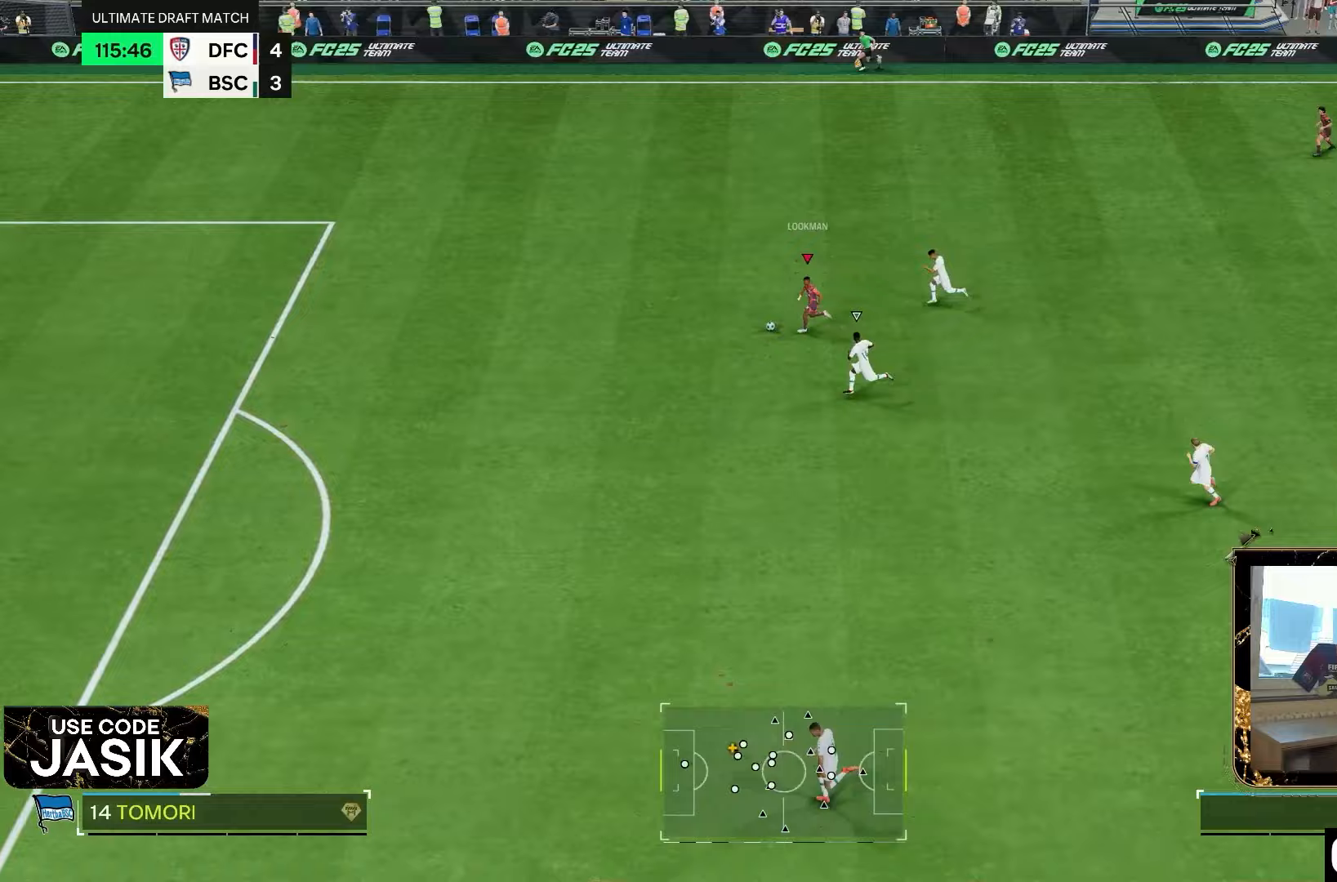
{"dt_ms": 500, "buttons": ["R2"], "left_stick": "down-left", "right_stick": "center", "events": []}
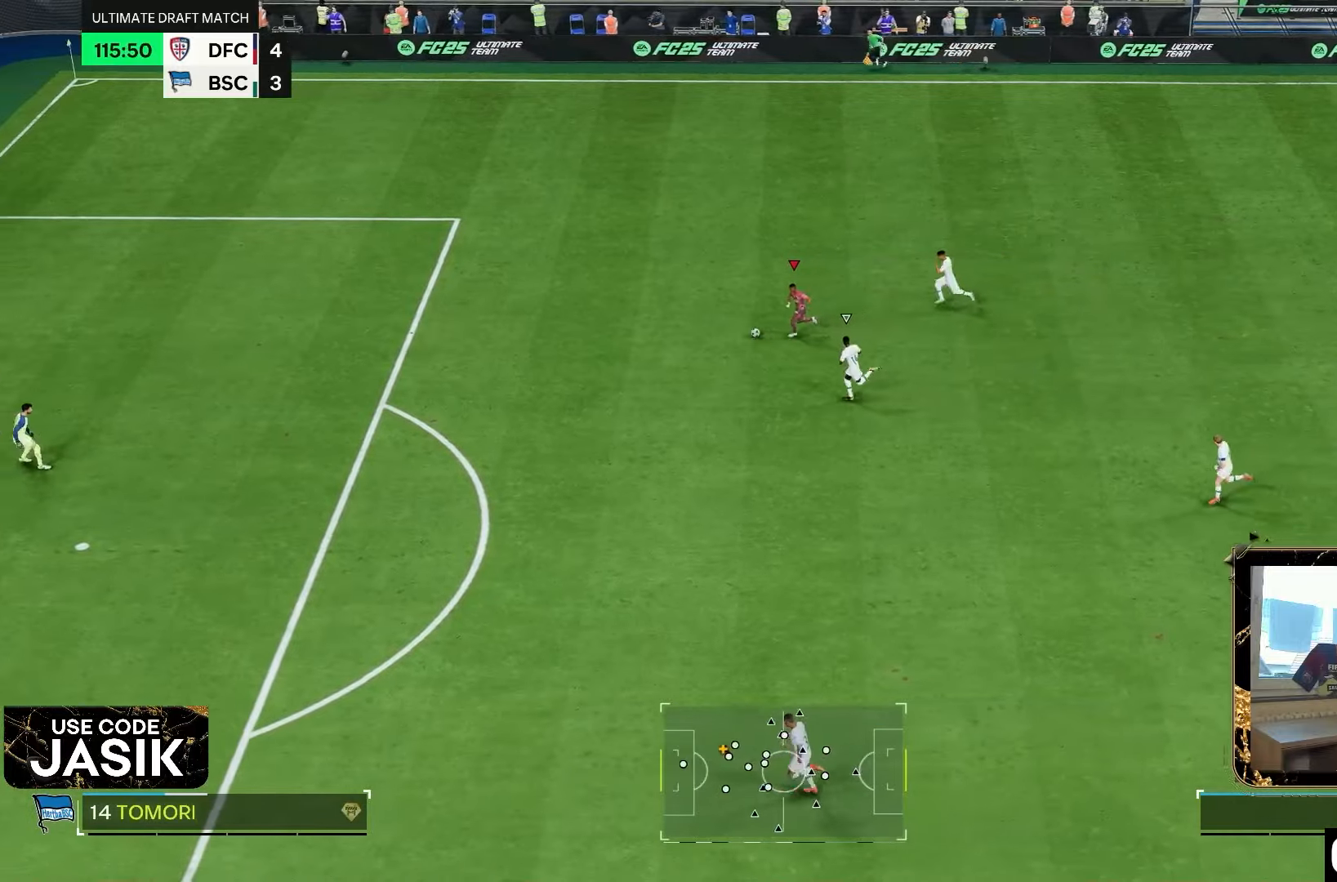
{"dt_ms": 500, "buttons": ["R2"], "left_stick": "down-left", "right_stick": "center", "events": []}
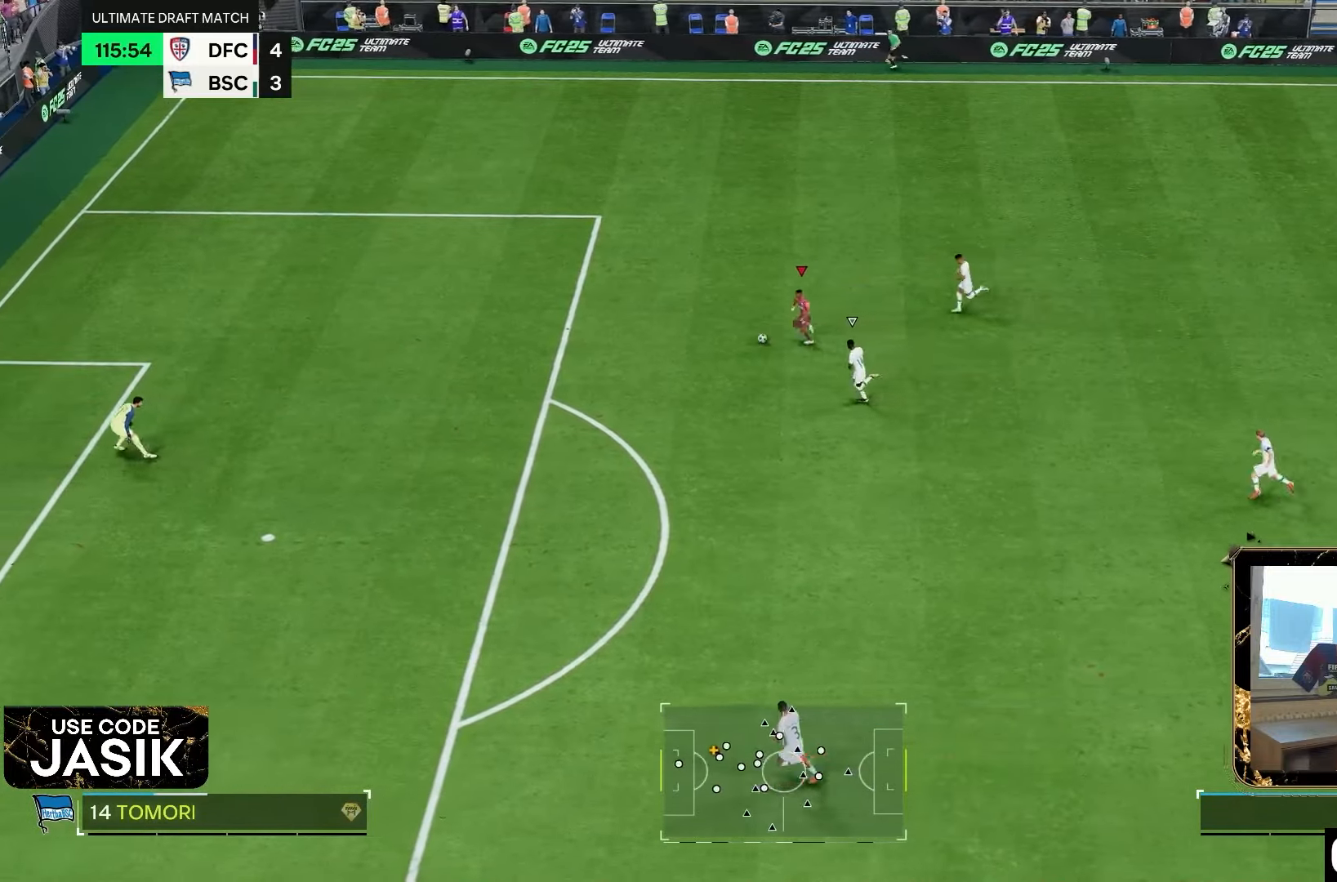
{"dt_ms": 500, "buttons": ["R2"], "left_stick": "down-left", "right_stick": "center", "events": []}
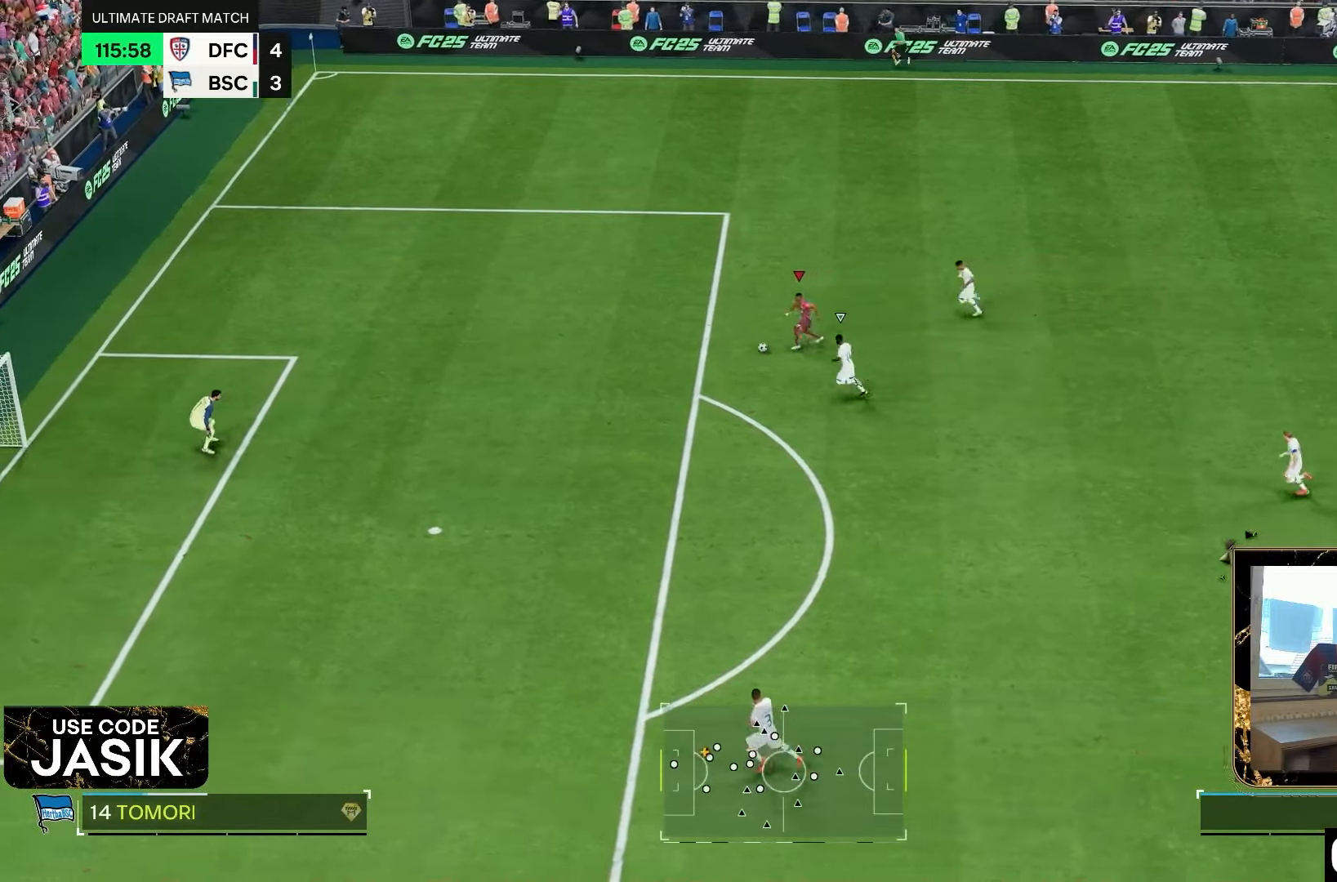
{"dt_ms": 500, "buttons": ["CIRCLE"], "left_stick": "down", "right_stick": "center", "events": [[300, "R2", "up"], [367, "CIRCLE", "down"], [433, "left_stick", "down"]]}
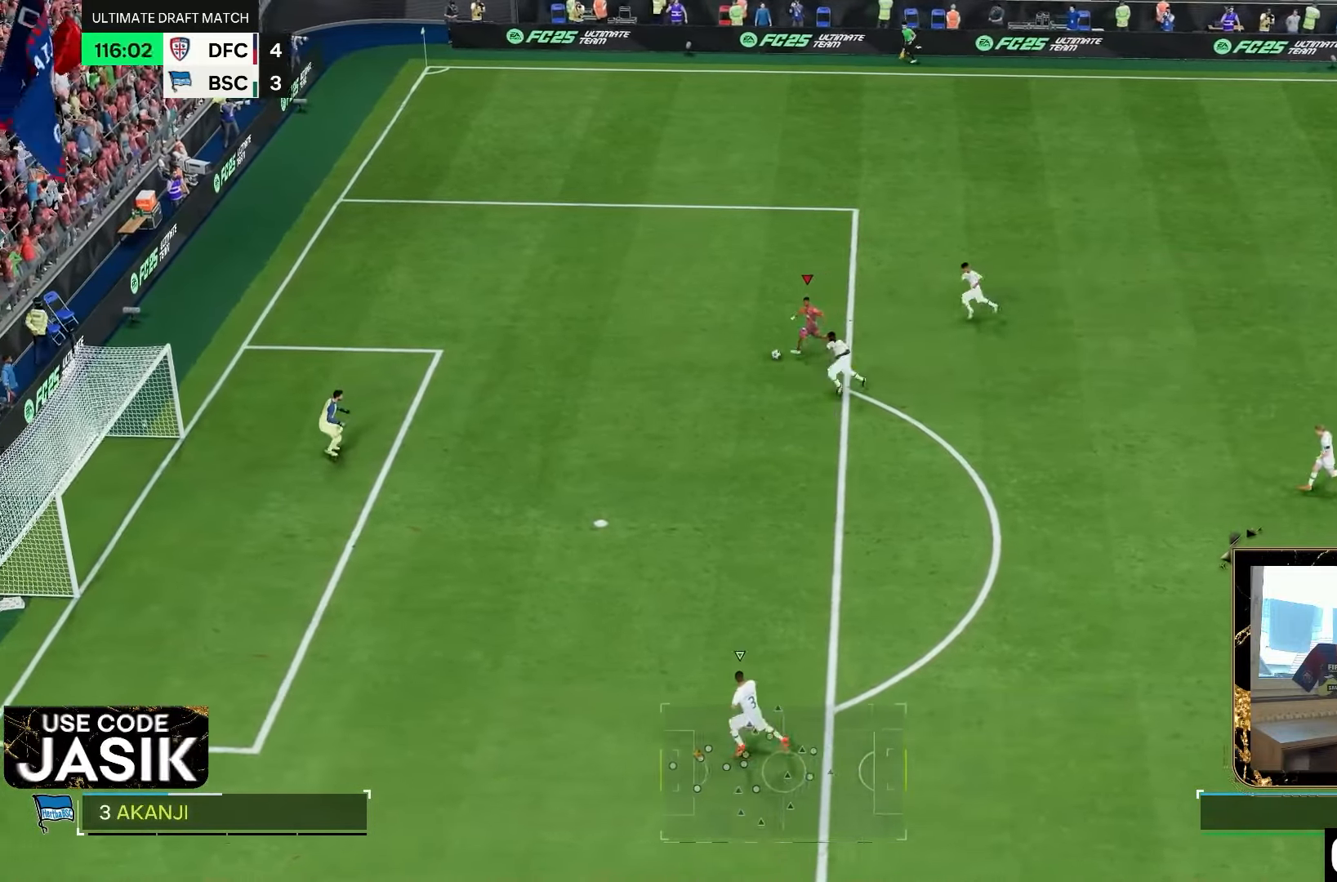
{"dt_ms": 500, "buttons": ["CIRCLE"], "left_stick": "down", "right_stick": "center", "events": [[67, "CIRCLE", "up"], [333, "CIRCLE", "down"]]}
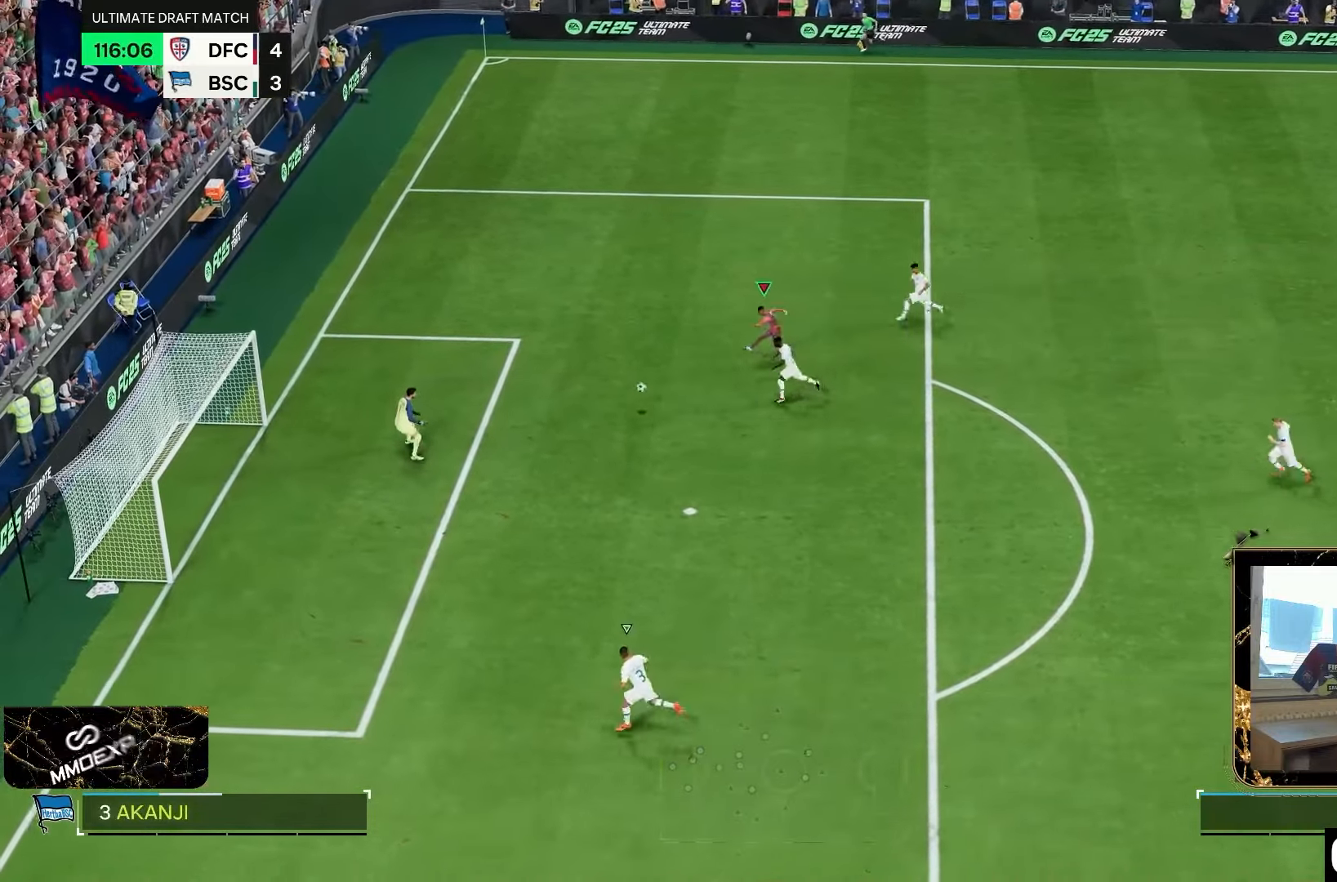
{"dt_ms": 500, "buttons": [], "left_stick": "left", "right_stick": "center", "events": [[33, "CIRCLE", "up"], [400, "left_stick", "left"]]}
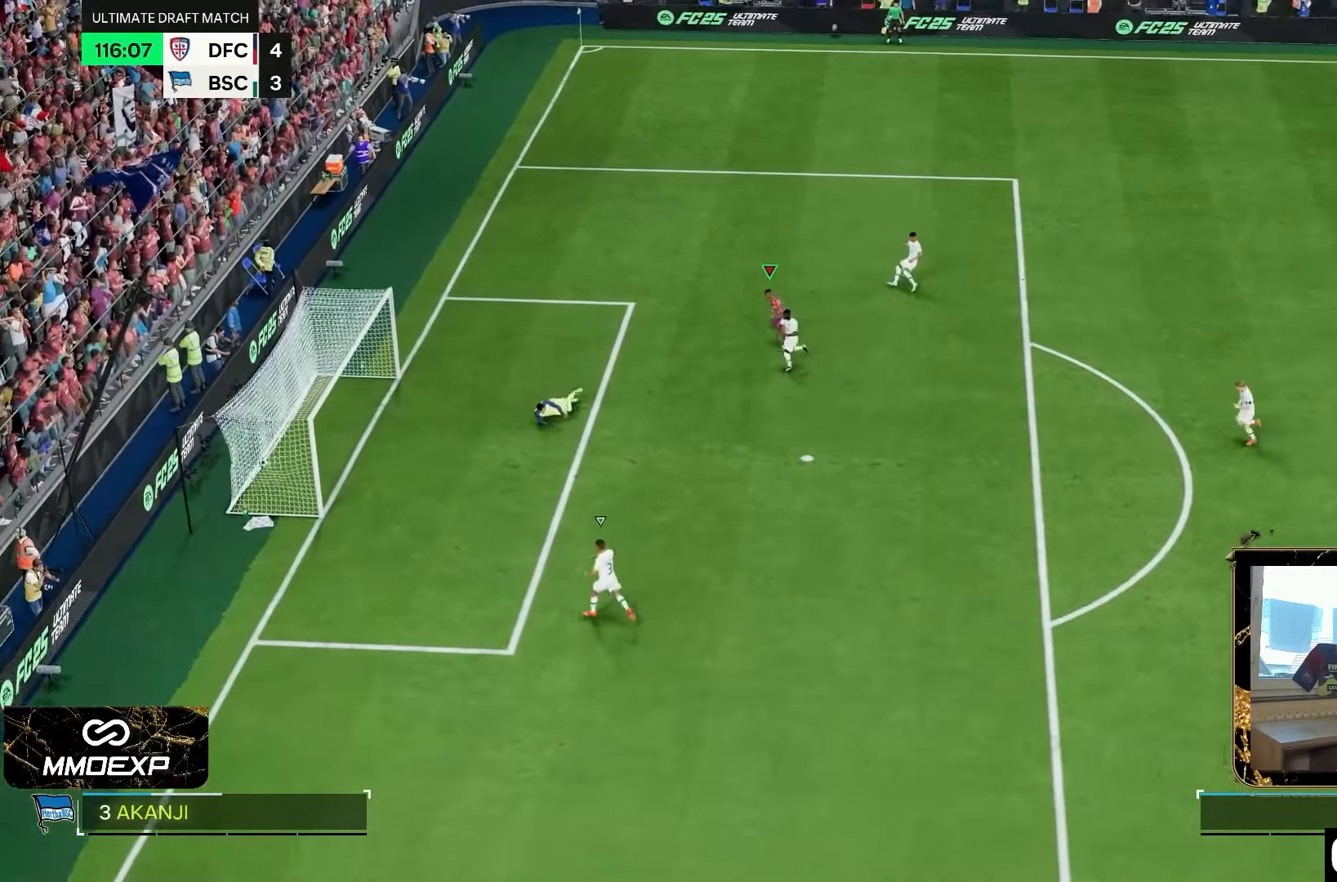
{"dt_ms": 500, "buttons": [], "left_stick": "center", "right_stick": "center", "events": [[333, "left_stick", "center"]]}
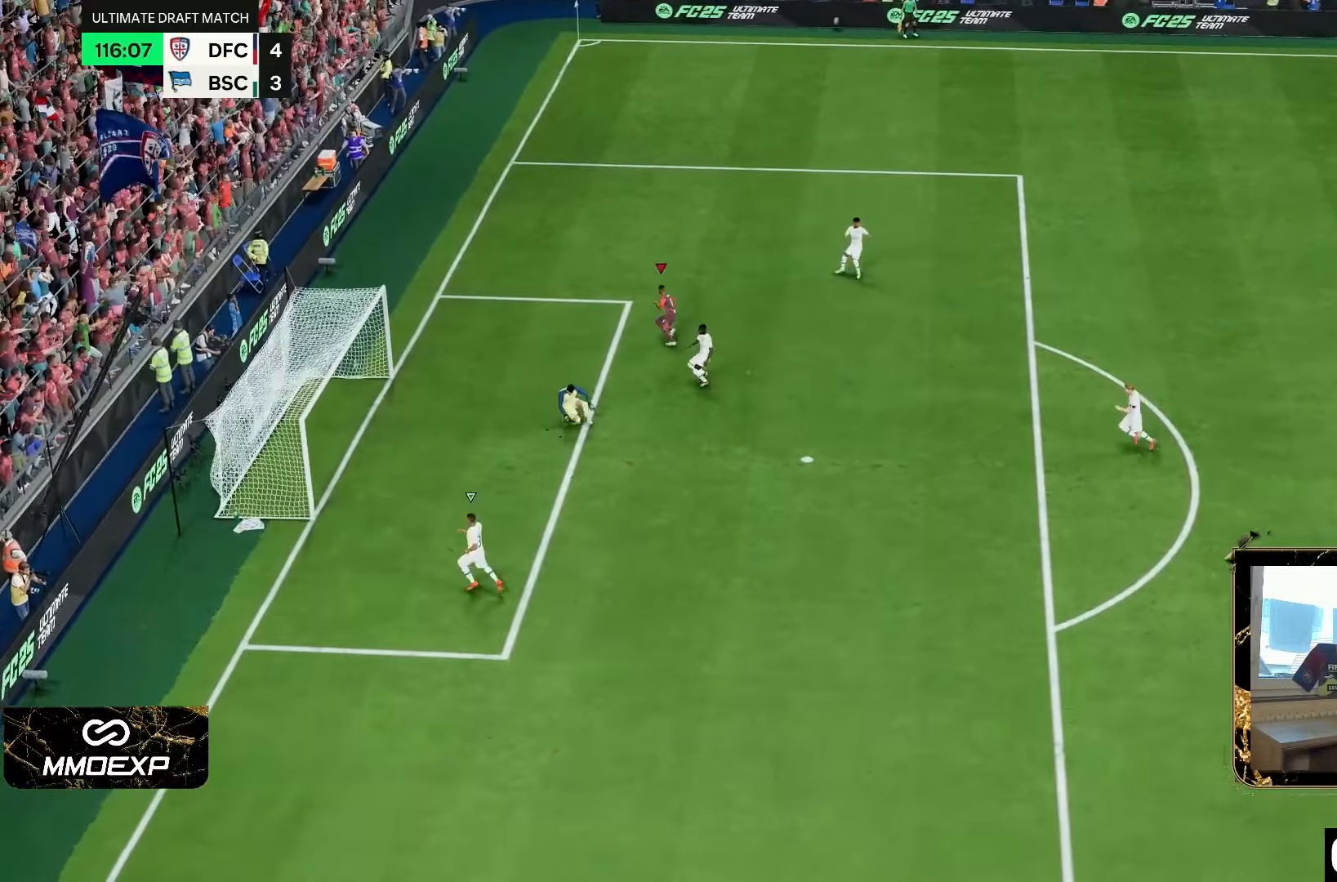
{"dt_ms": 500, "buttons": [], "left_stick": "center", "right_stick": "center", "events": []}
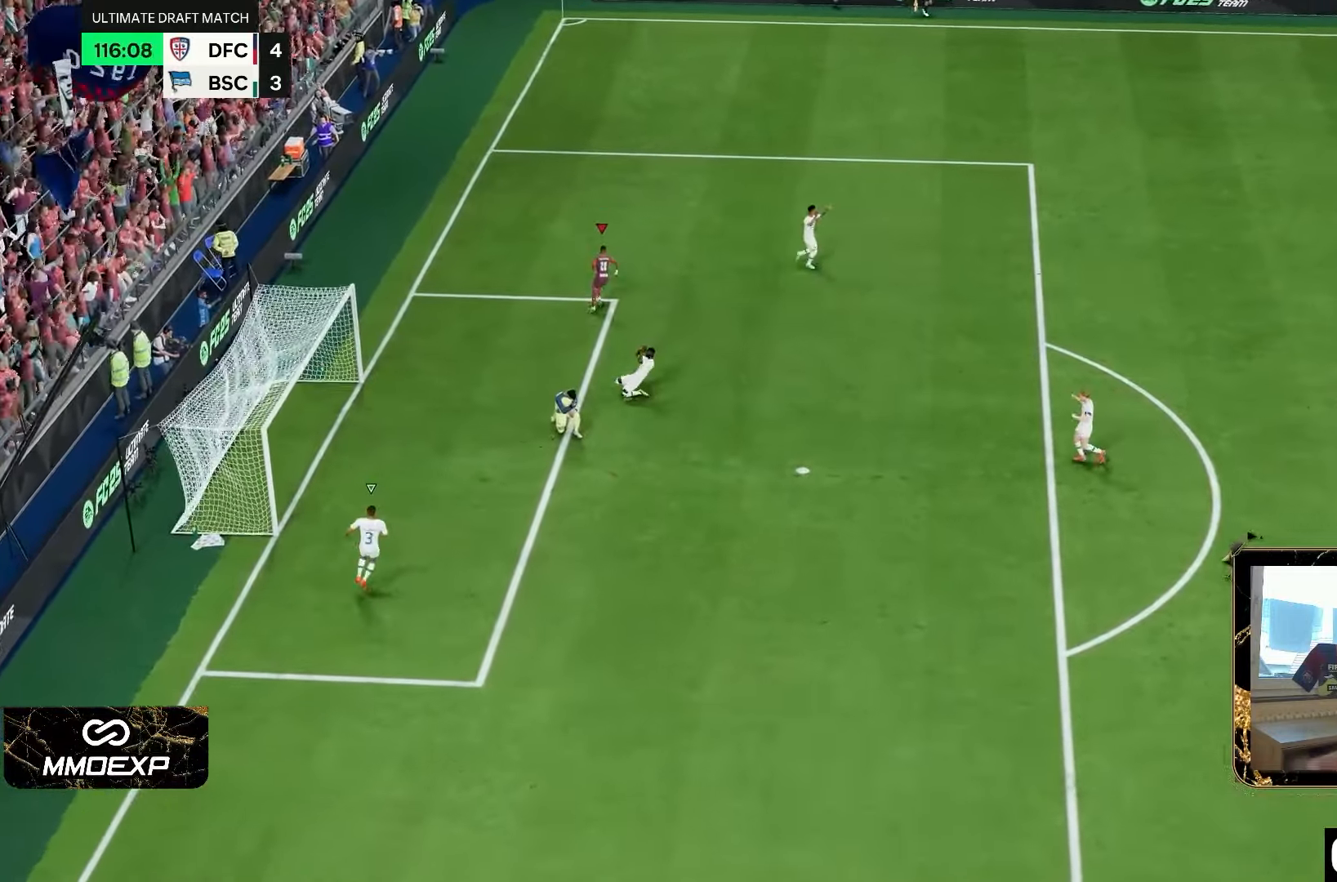
{"dt_ms": 500, "buttons": [], "left_stick": "center", "right_stick": "center", "events": []}